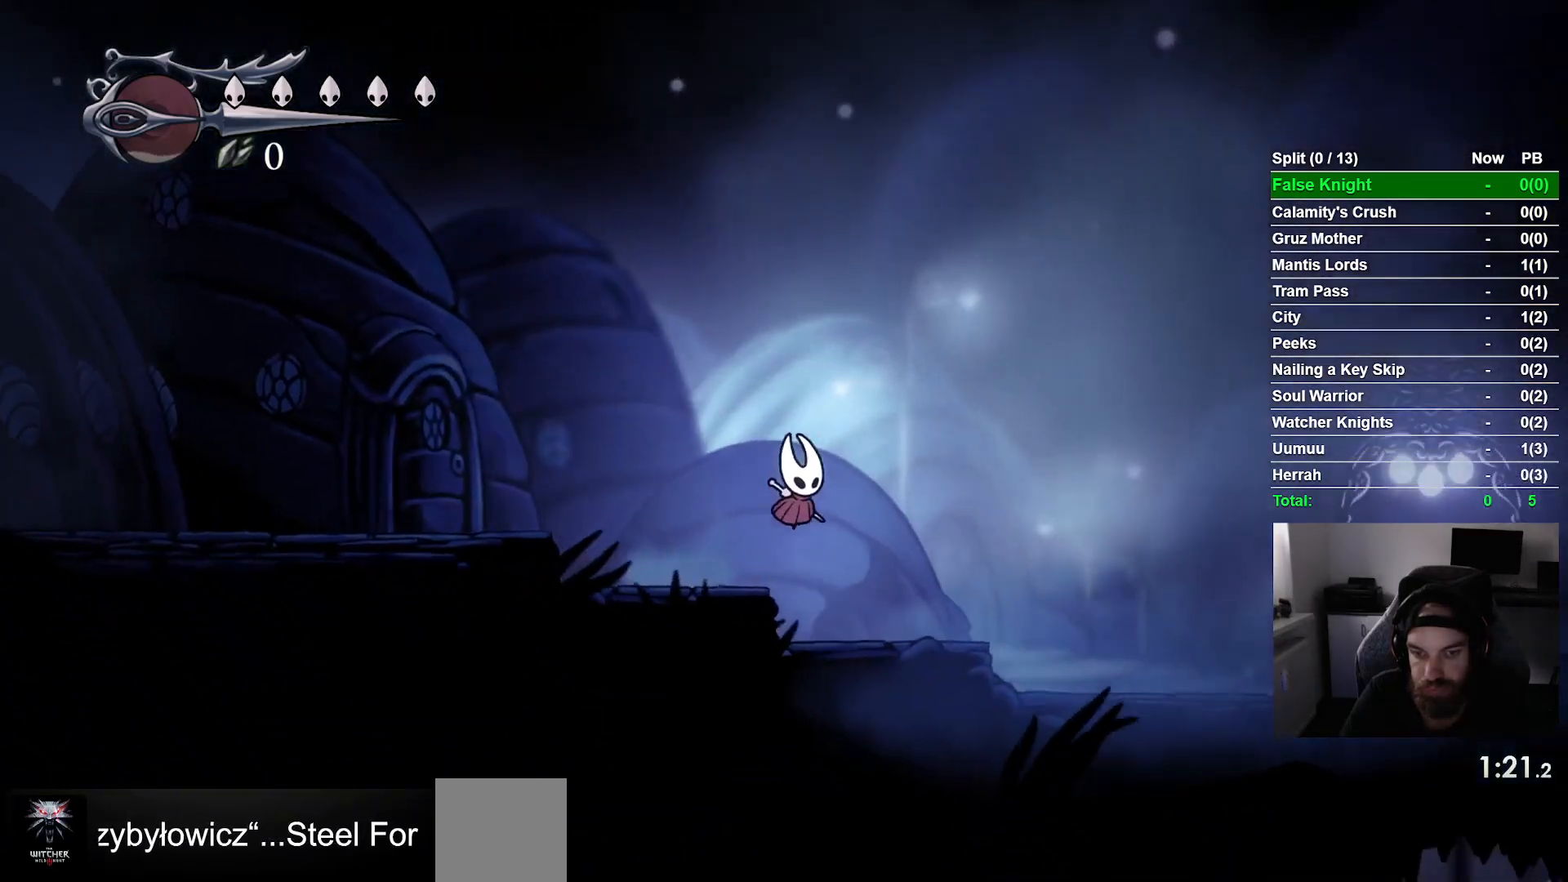
Gameplay with a controller (PlayStation layout); each line is a JSON object with the inputs held at the frame after it (dt_ms = milliseconds from this image to that frame). "events" lists button and stick changes between this image and that frame as [ms after this image, input, new state], when the widget could be followed in between. Not read: right_stick.
{"dt_ms": 500, "buttons": ["DPAD_RIGHT"], "left_stick": "center", "events": [[150, "CROSS", "down"], [250, "CROSS", "up"]]}
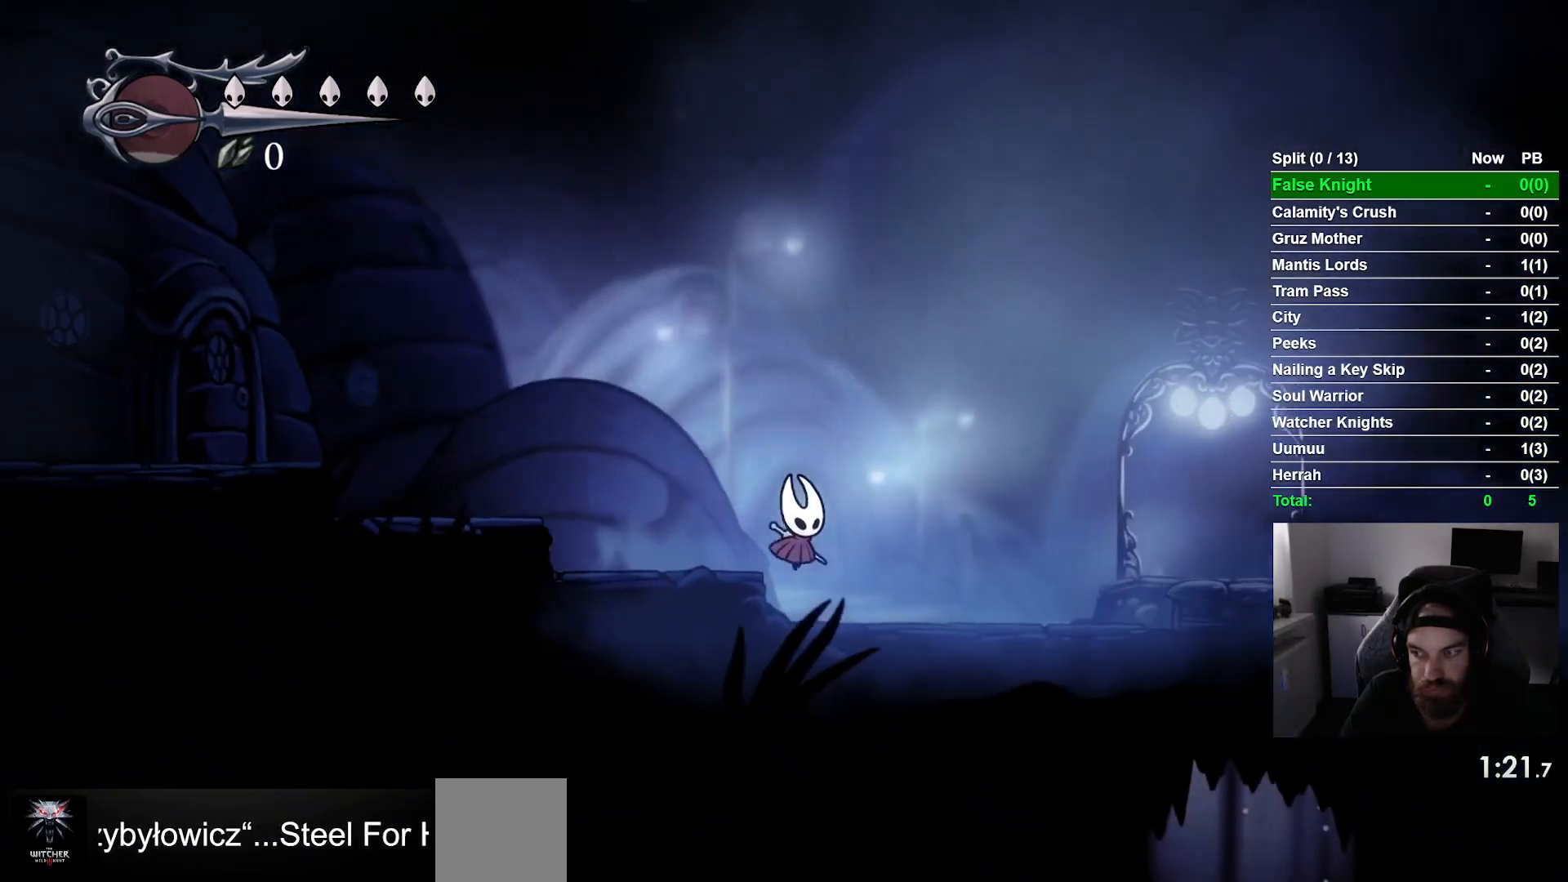
{"dt_ms": 500, "buttons": ["CROSS", "DPAD_RIGHT"], "left_stick": "center", "events": [[50, "CROSS", "down"], [167, "CROSS", "up"], [400, "CROSS", "down"]]}
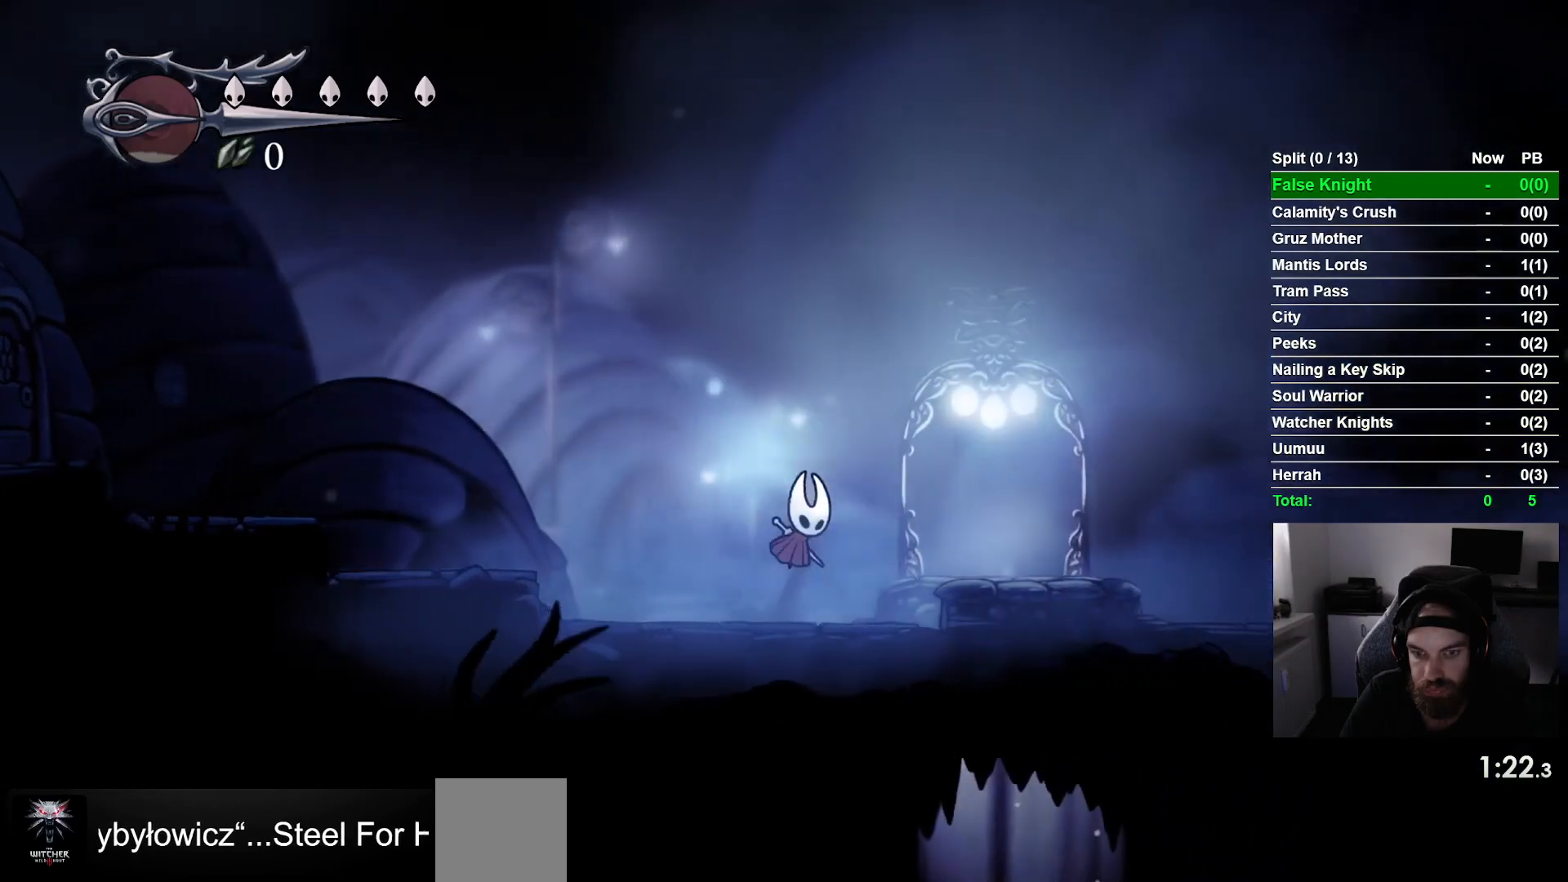
{"dt_ms": 500, "buttons": ["DPAD_RIGHT"], "left_stick": "center", "events": [[17, "CROSS", "up"], [267, "CROSS", "down"], [367, "CROSS", "up"]]}
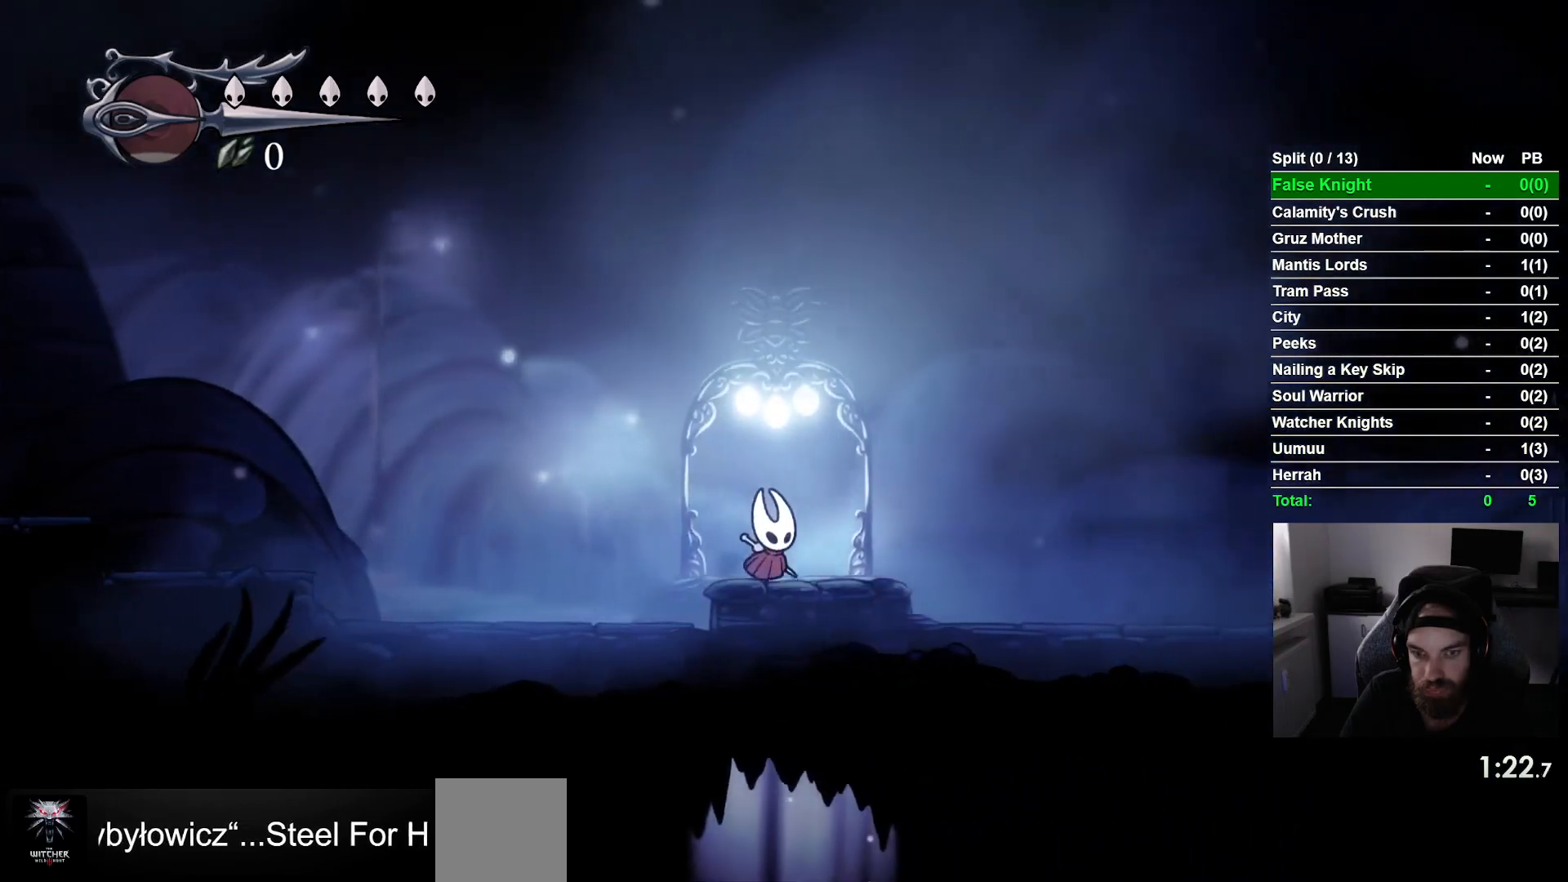
{"dt_ms": 500, "buttons": [], "left_stick": "center", "events": [[150, "DPAD_RIGHT", "up"]]}
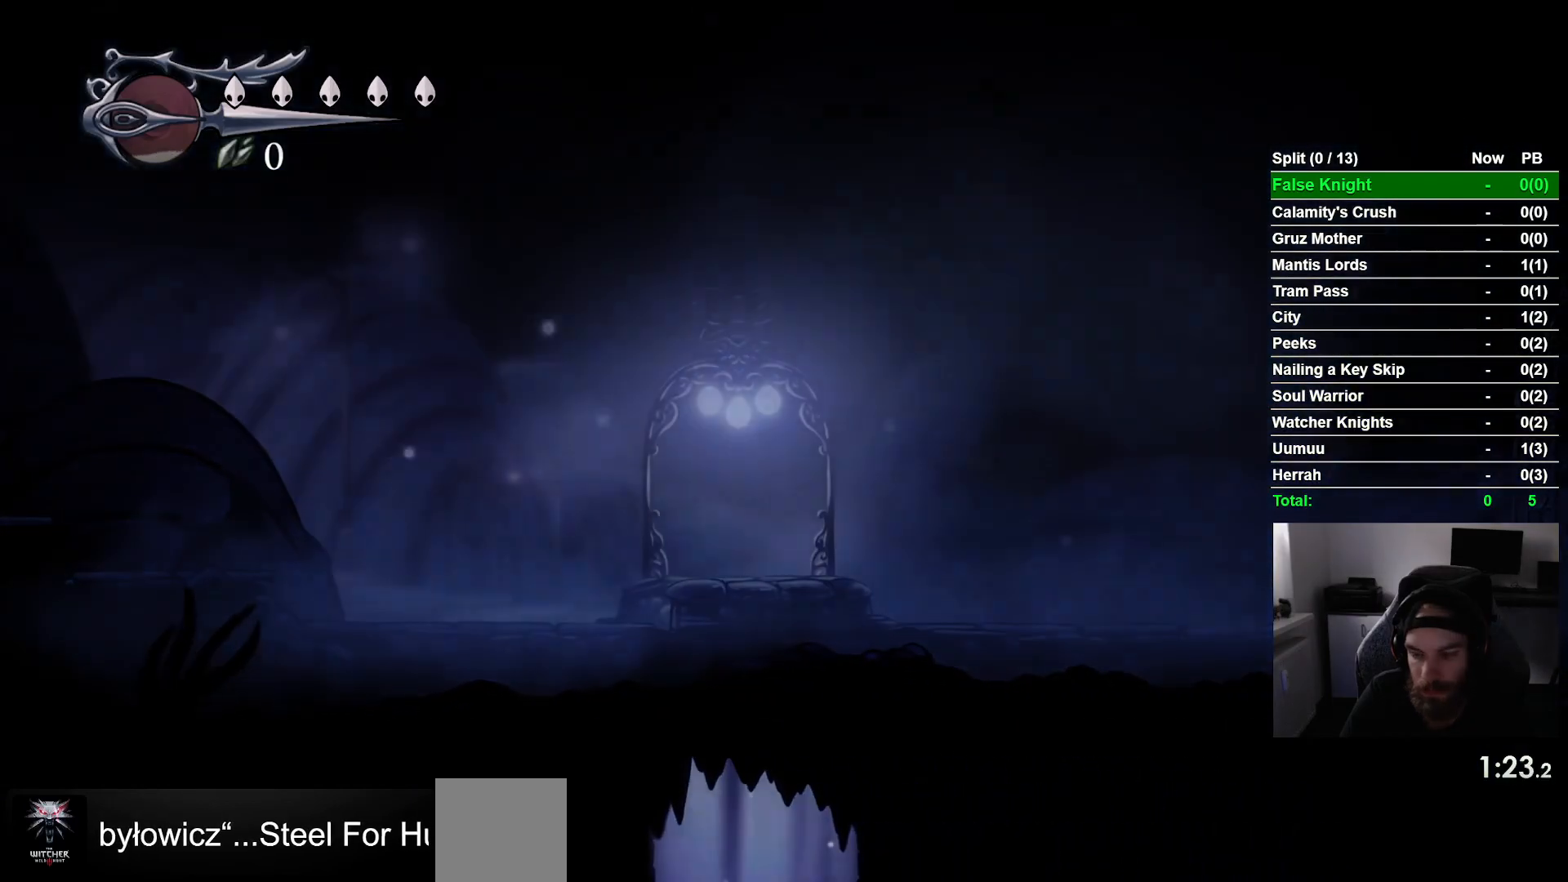
{"dt_ms": 500, "buttons": ["DPAD_LEFT"], "left_stick": "center", "events": [[333, "DPAD_LEFT", "down"]]}
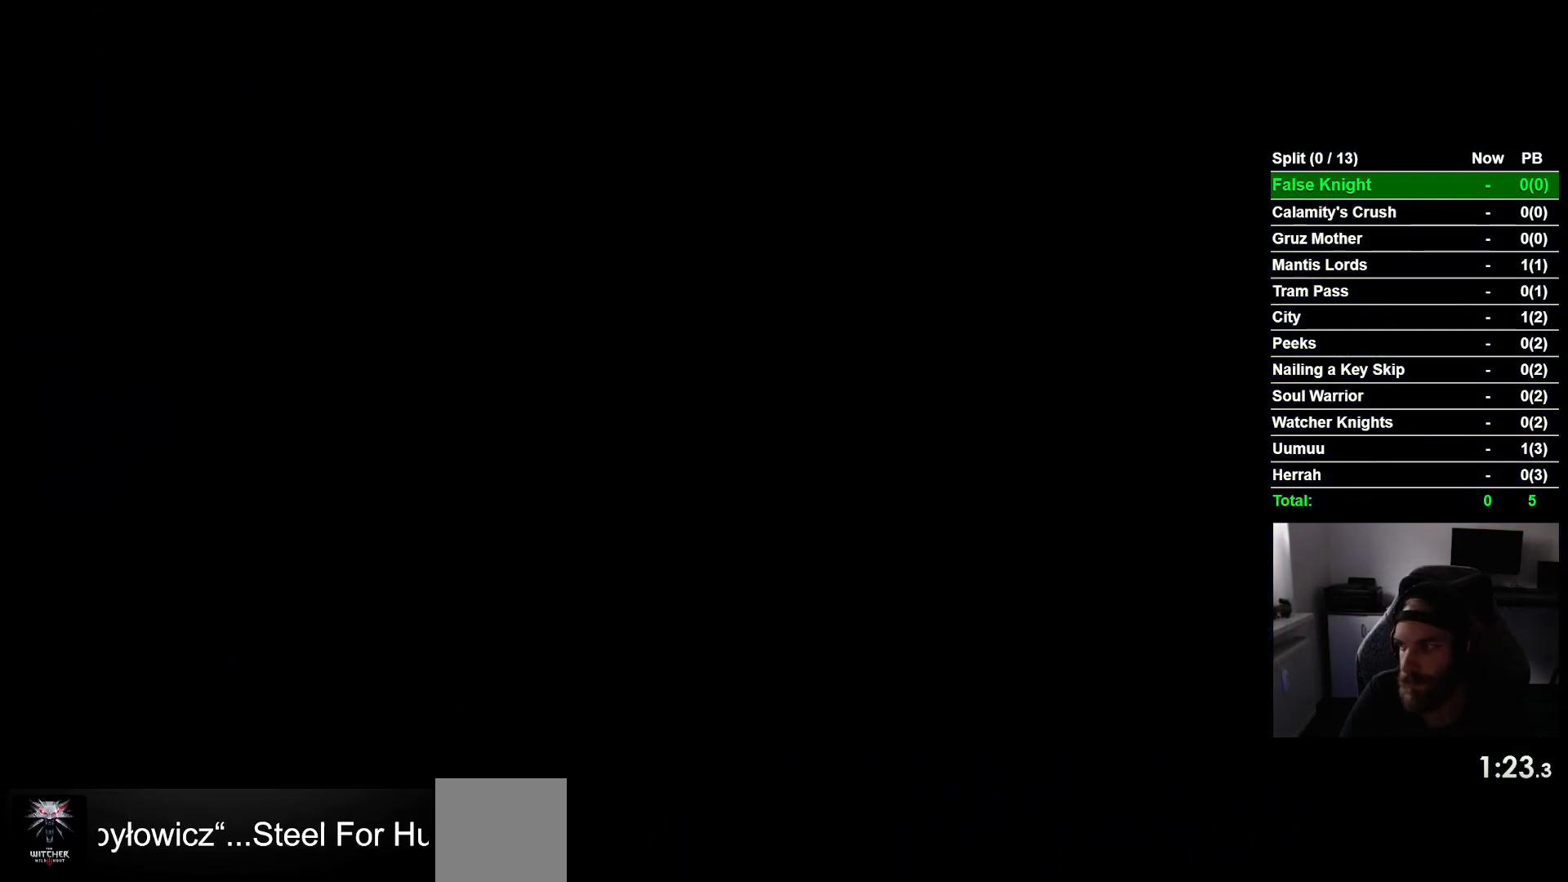
{"dt_ms": 500, "buttons": ["DPAD_LEFT"], "left_stick": "center", "events": []}
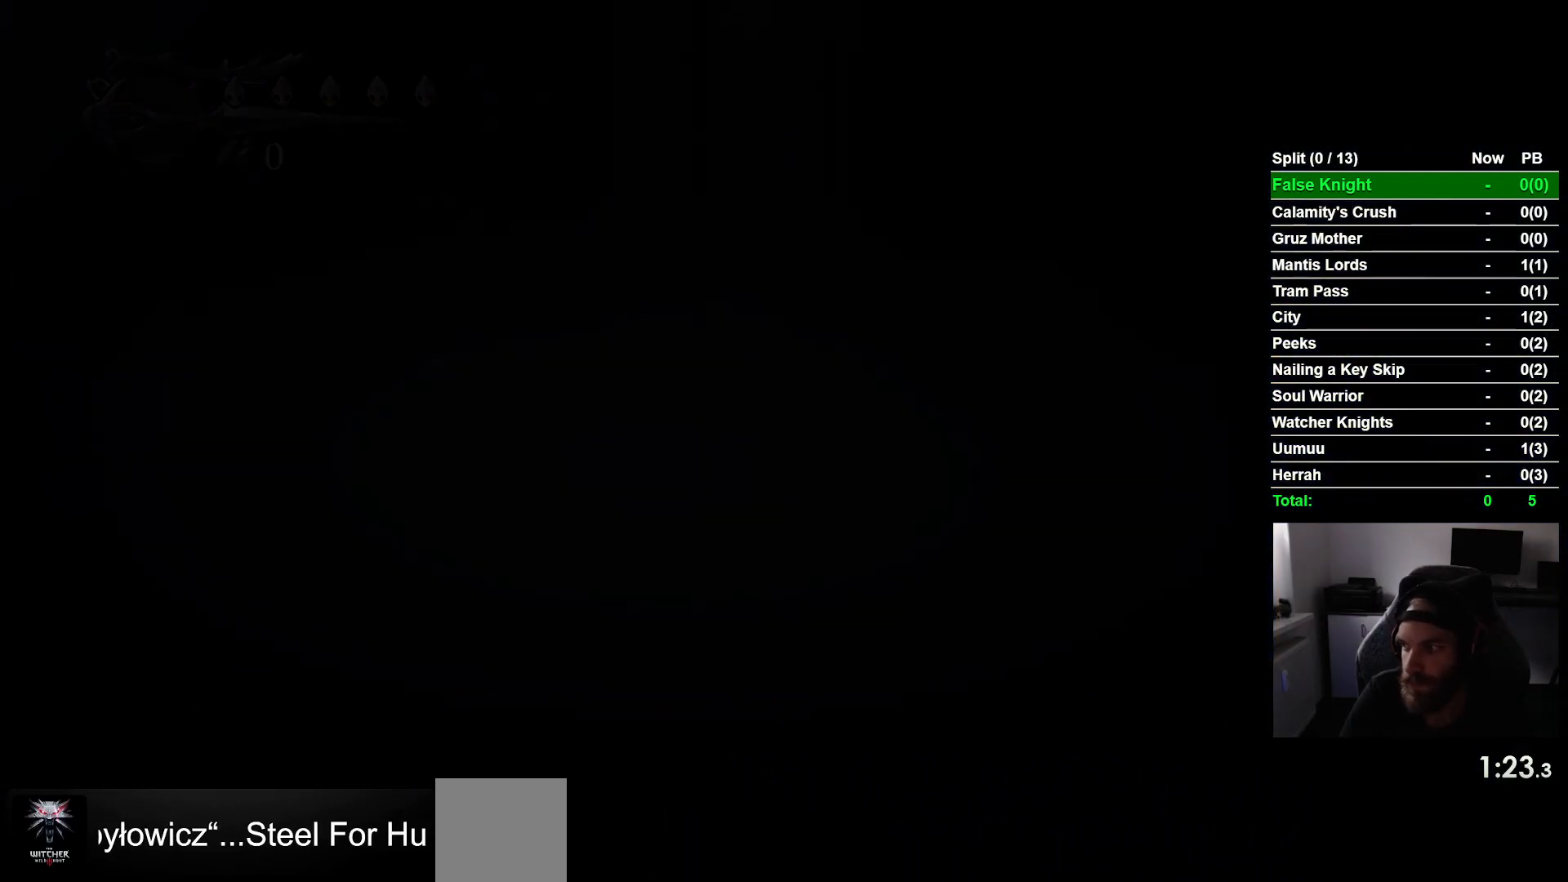
{"dt_ms": 500, "buttons": ["DPAD_LEFT"], "left_stick": "center", "events": []}
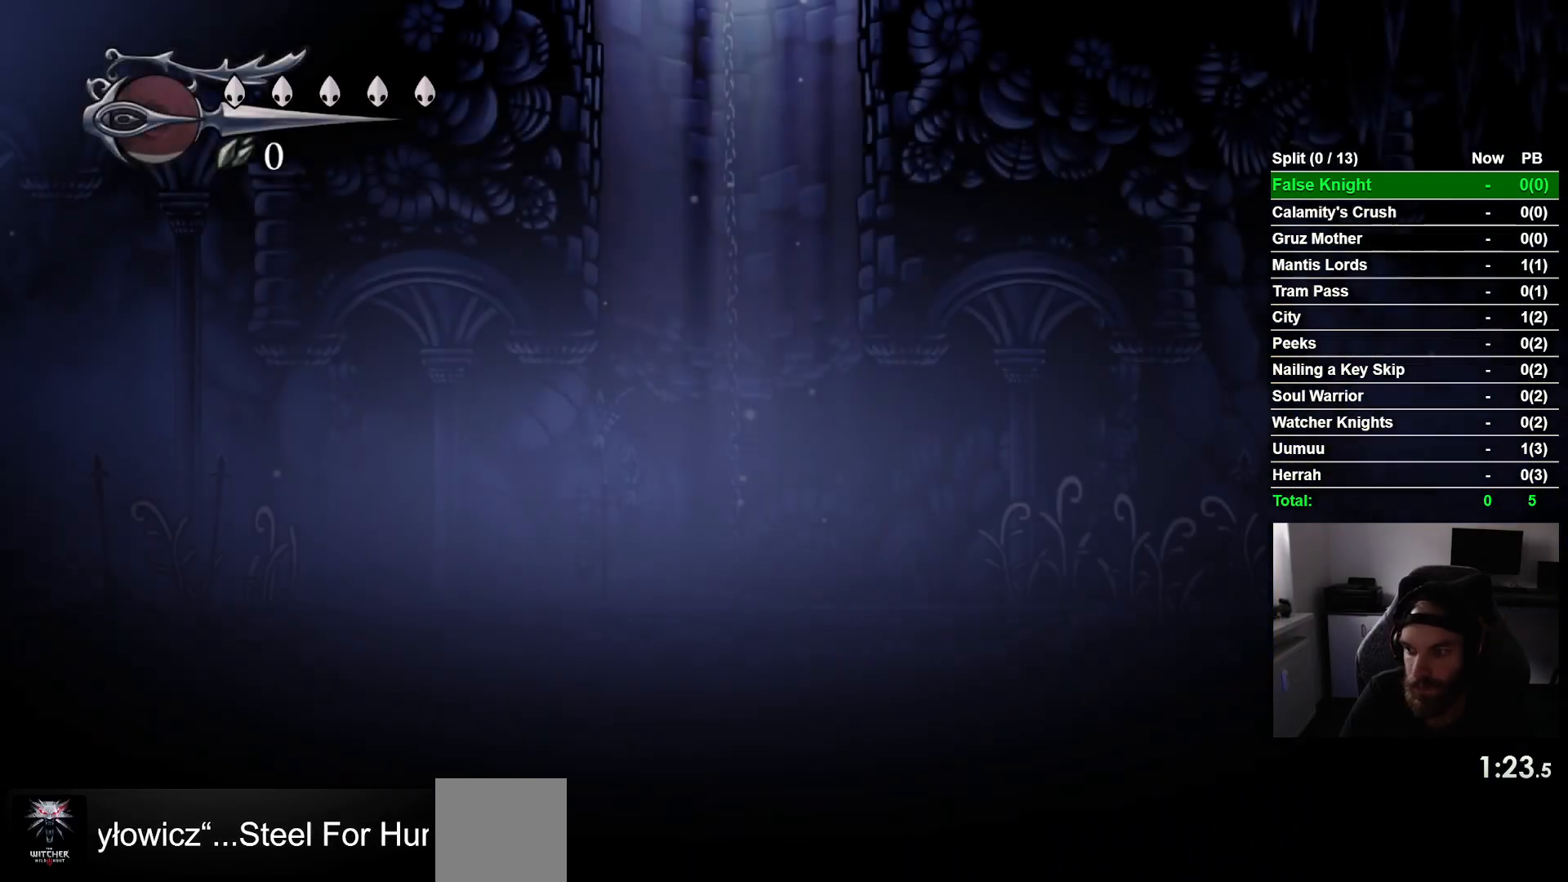
{"dt_ms": 500, "buttons": ["DPAD_LEFT"], "left_stick": "center", "events": []}
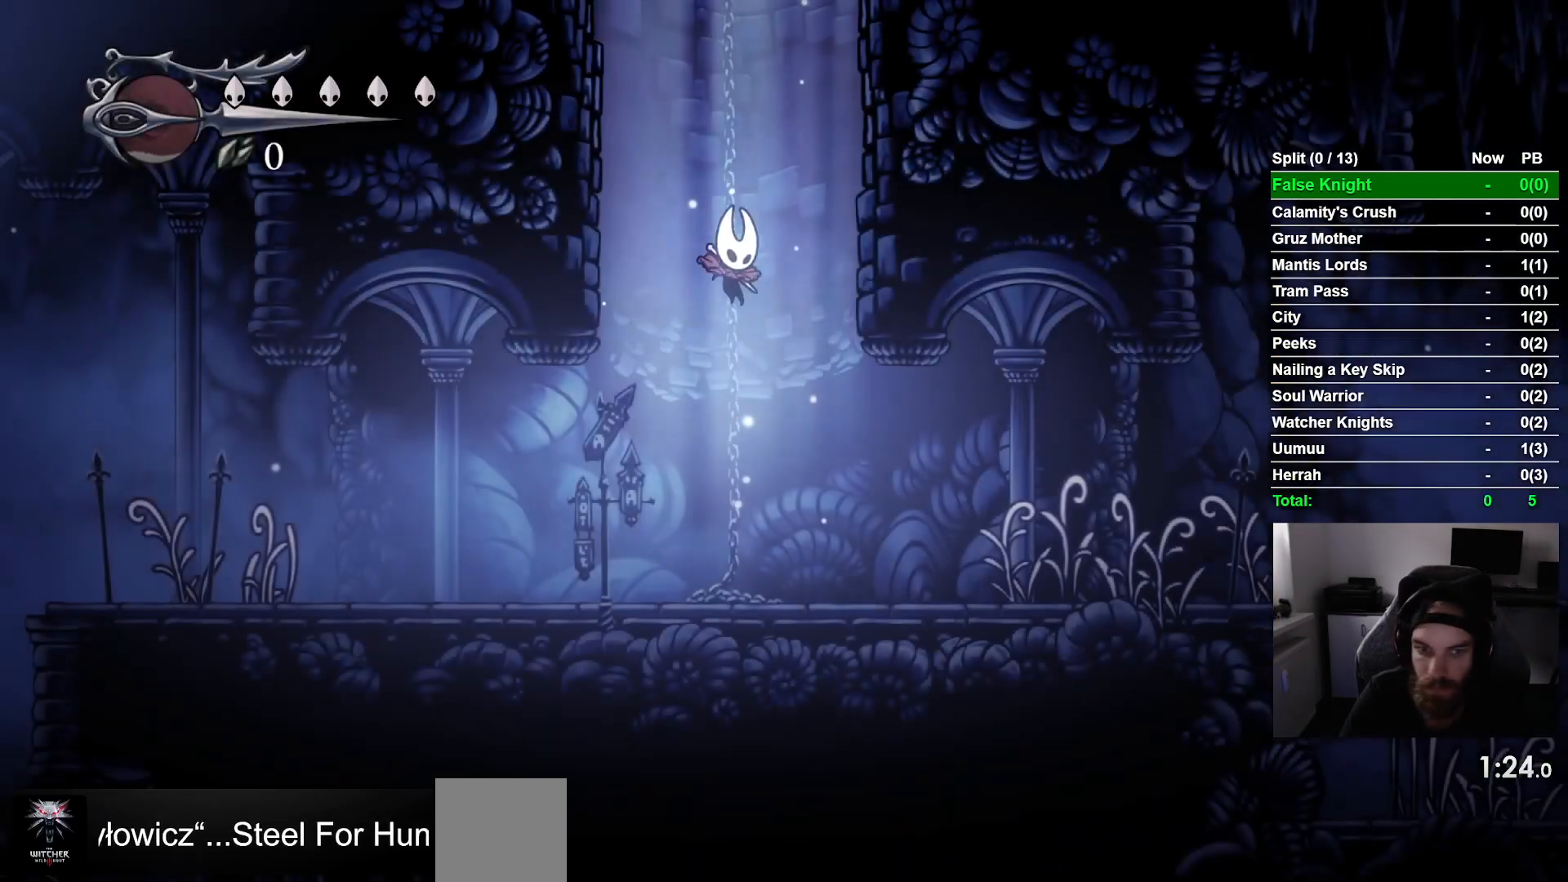
{"dt_ms": 500, "buttons": ["DPAD_LEFT"], "left_stick": "center", "events": []}
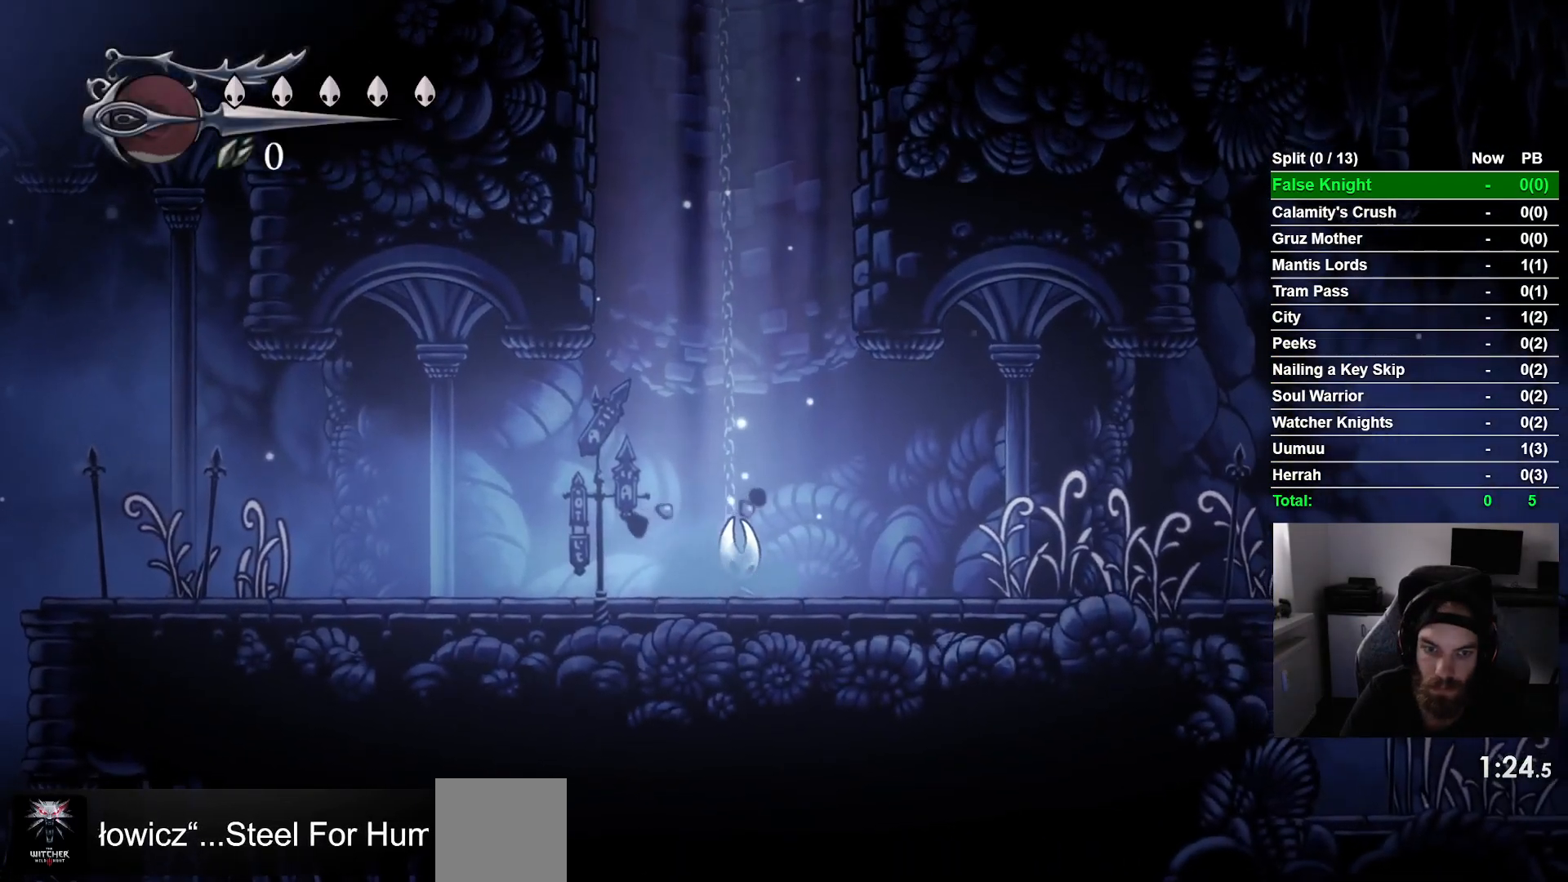
{"dt_ms": 500, "buttons": ["DPAD_LEFT"], "left_stick": "center", "events": []}
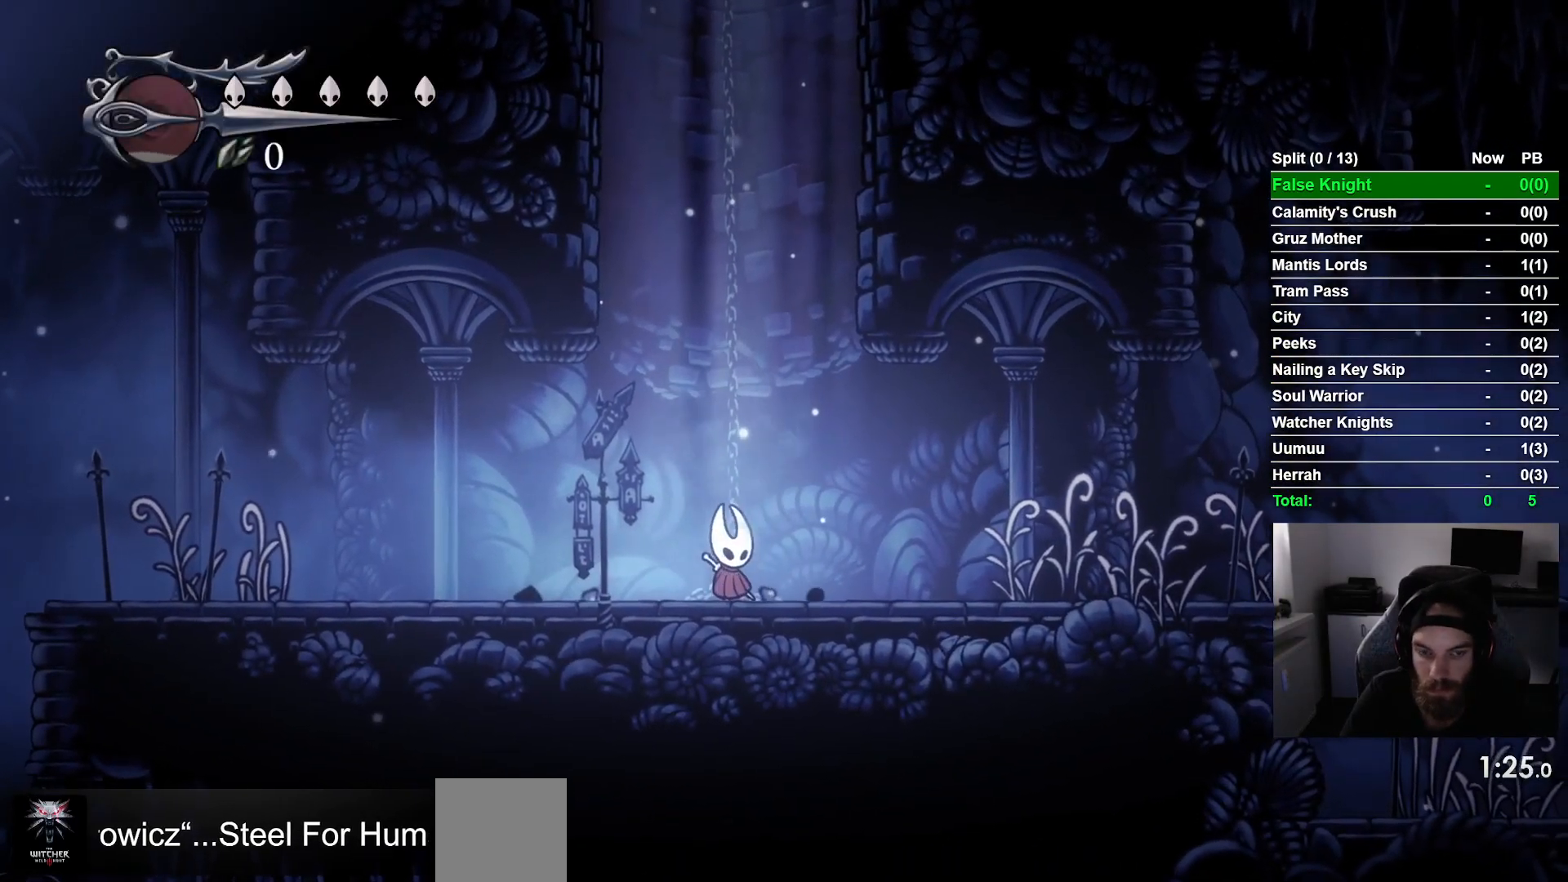
{"dt_ms": 500, "buttons": ["CROSS", "DPAD_LEFT"], "left_stick": "center", "events": [[33, "CROSS", "down"], [167, "CROSS", "up"], [450, "CROSS", "down"]]}
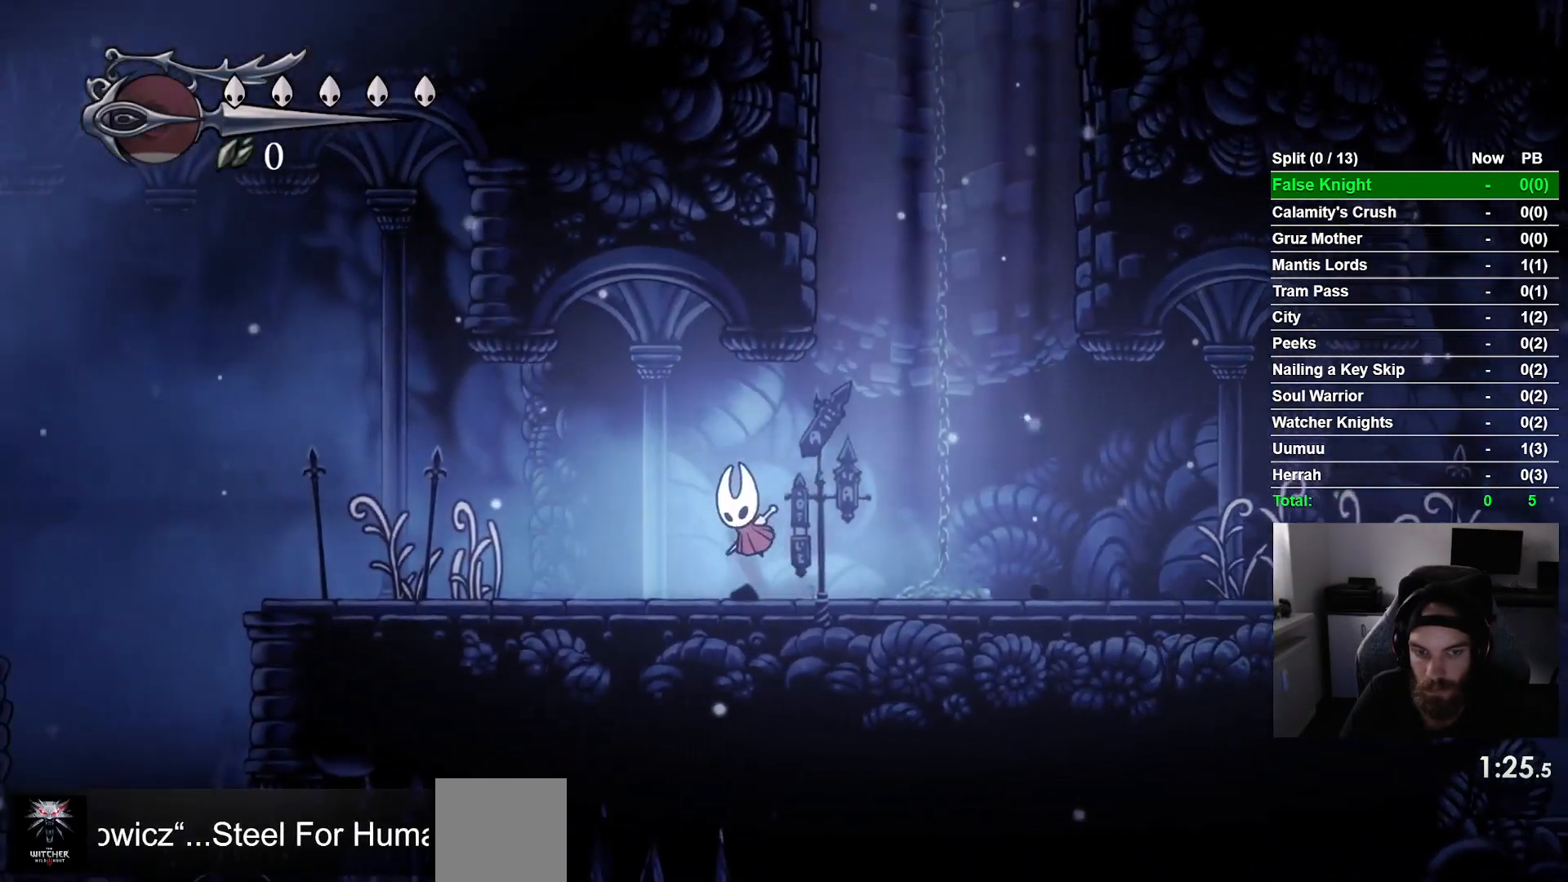
{"dt_ms": 500, "buttons": ["DPAD_LEFT"], "left_stick": "center", "events": [[33, "CROSS", "up"], [283, "CROSS", "down"], [367, "CROSS", "up"]]}
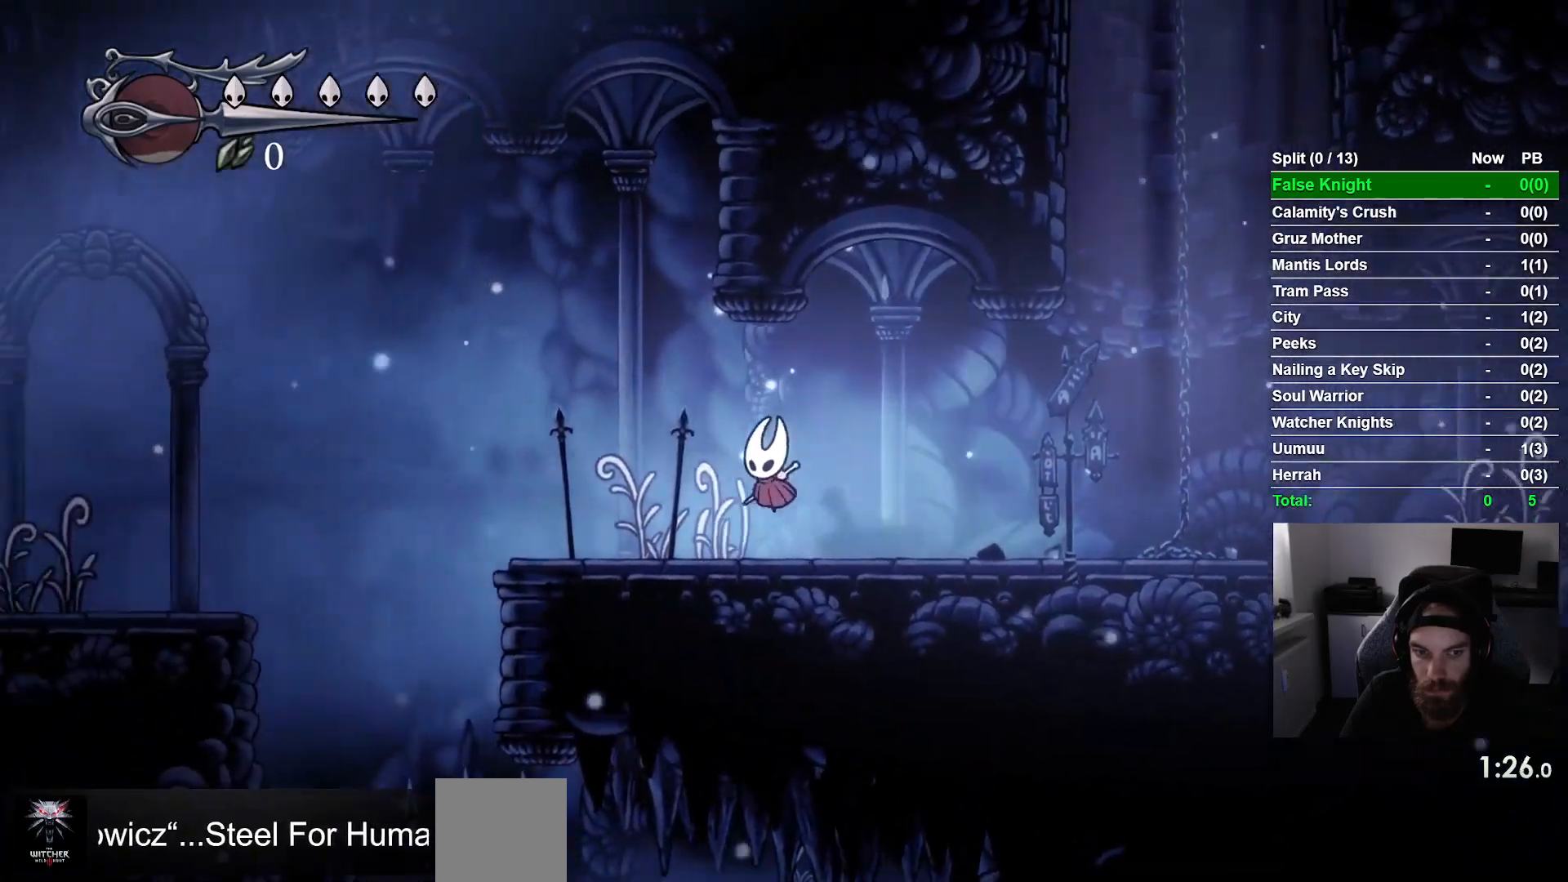
{"dt_ms": 500, "buttons": ["DPAD_LEFT"], "left_stick": "center", "events": [[133, "CROSS", "down"], [233, "CROSS", "up"]]}
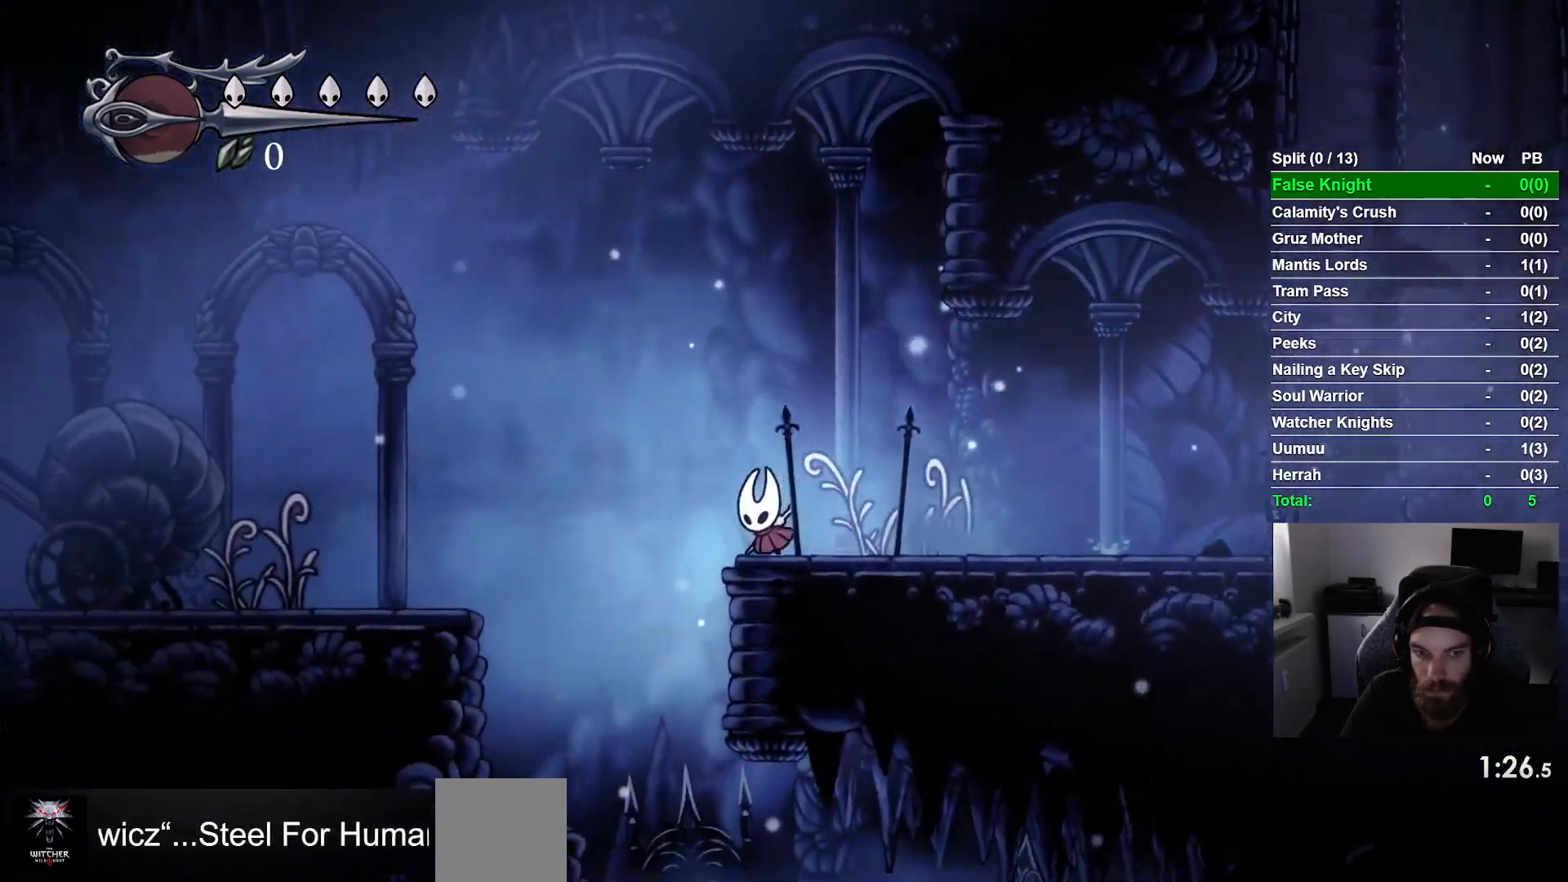
{"dt_ms": 500, "buttons": ["DPAD_LEFT"], "left_stick": "center", "events": [[17, "CROSS", "down"], [333, "CROSS", "up"]]}
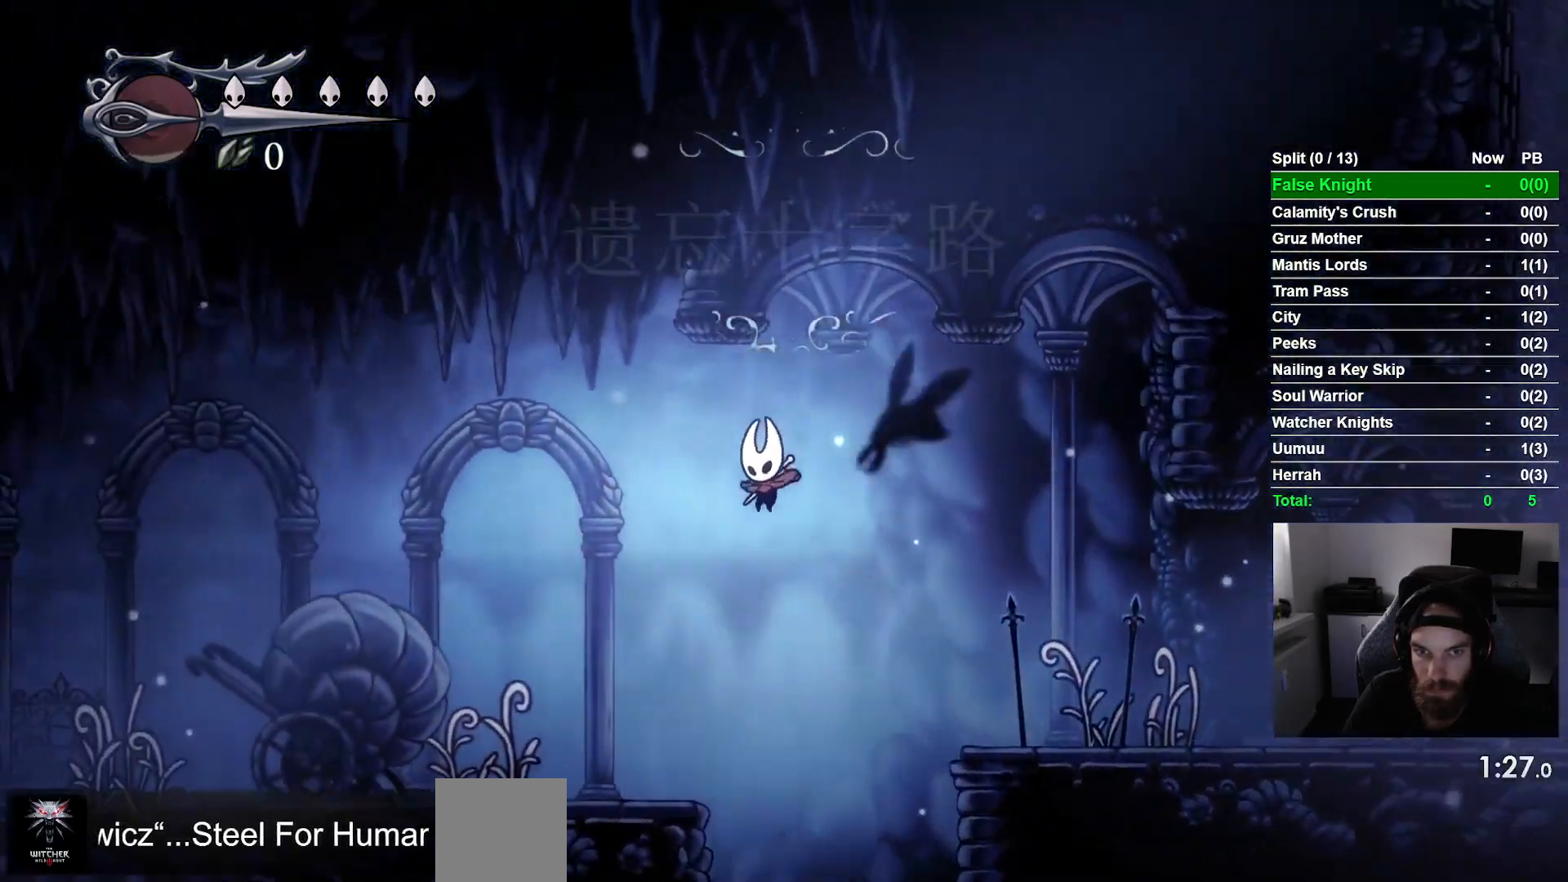
{"dt_ms": 500, "buttons": ["DPAD_LEFT"], "left_stick": "center", "events": [[400, "CROSS", "down"], [483, "CROSS", "up"]]}
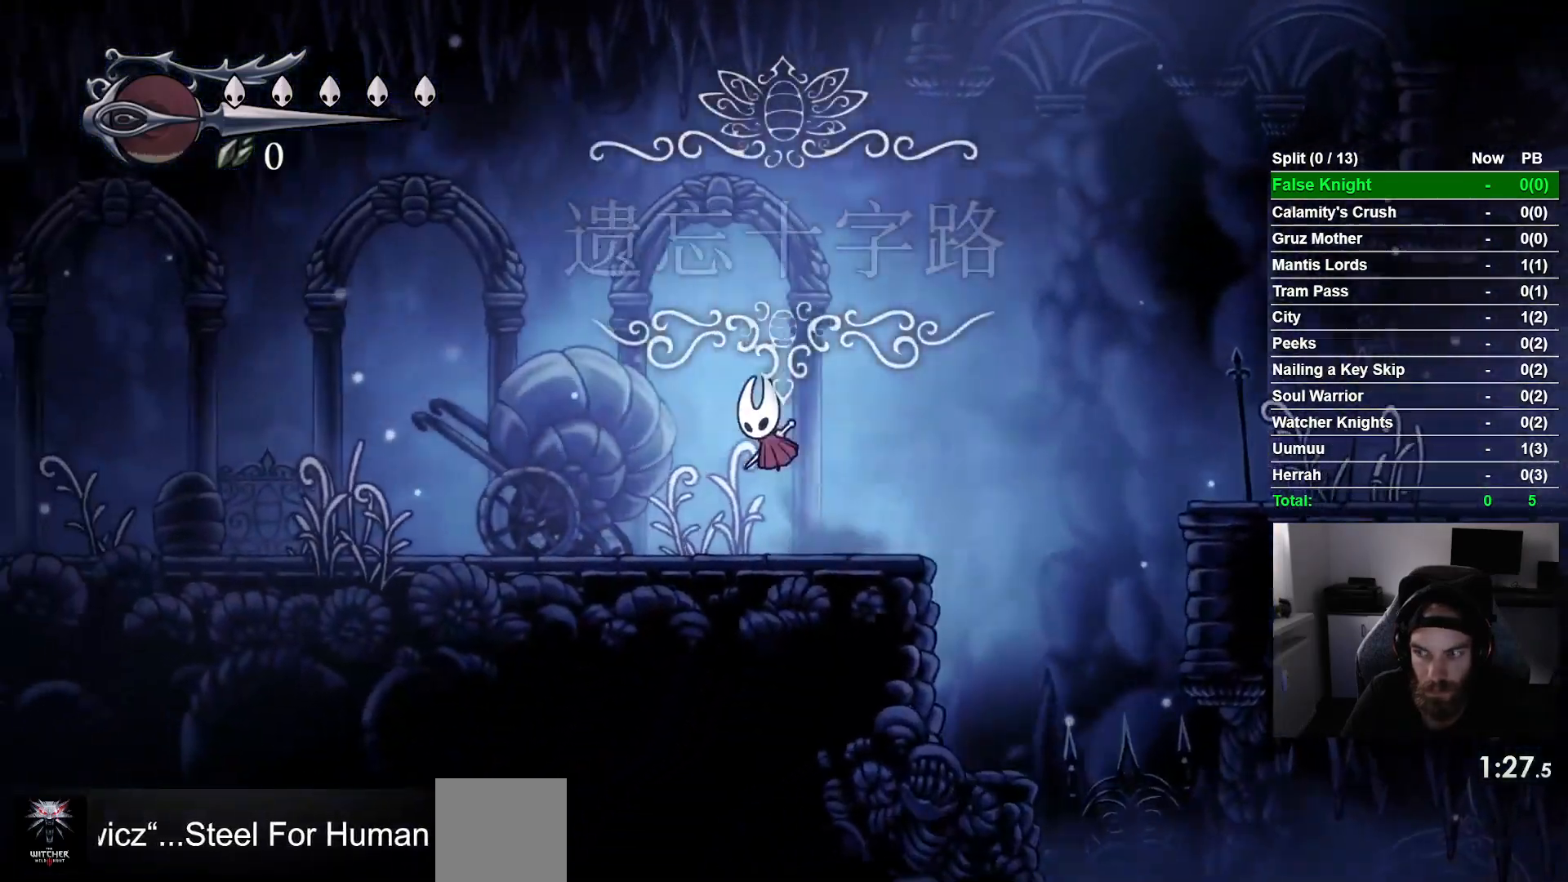
{"dt_ms": 500, "buttons": ["DPAD_LEFT"], "left_stick": "center", "events": [[250, "CROSS", "down"], [333, "CROSS", "up"]]}
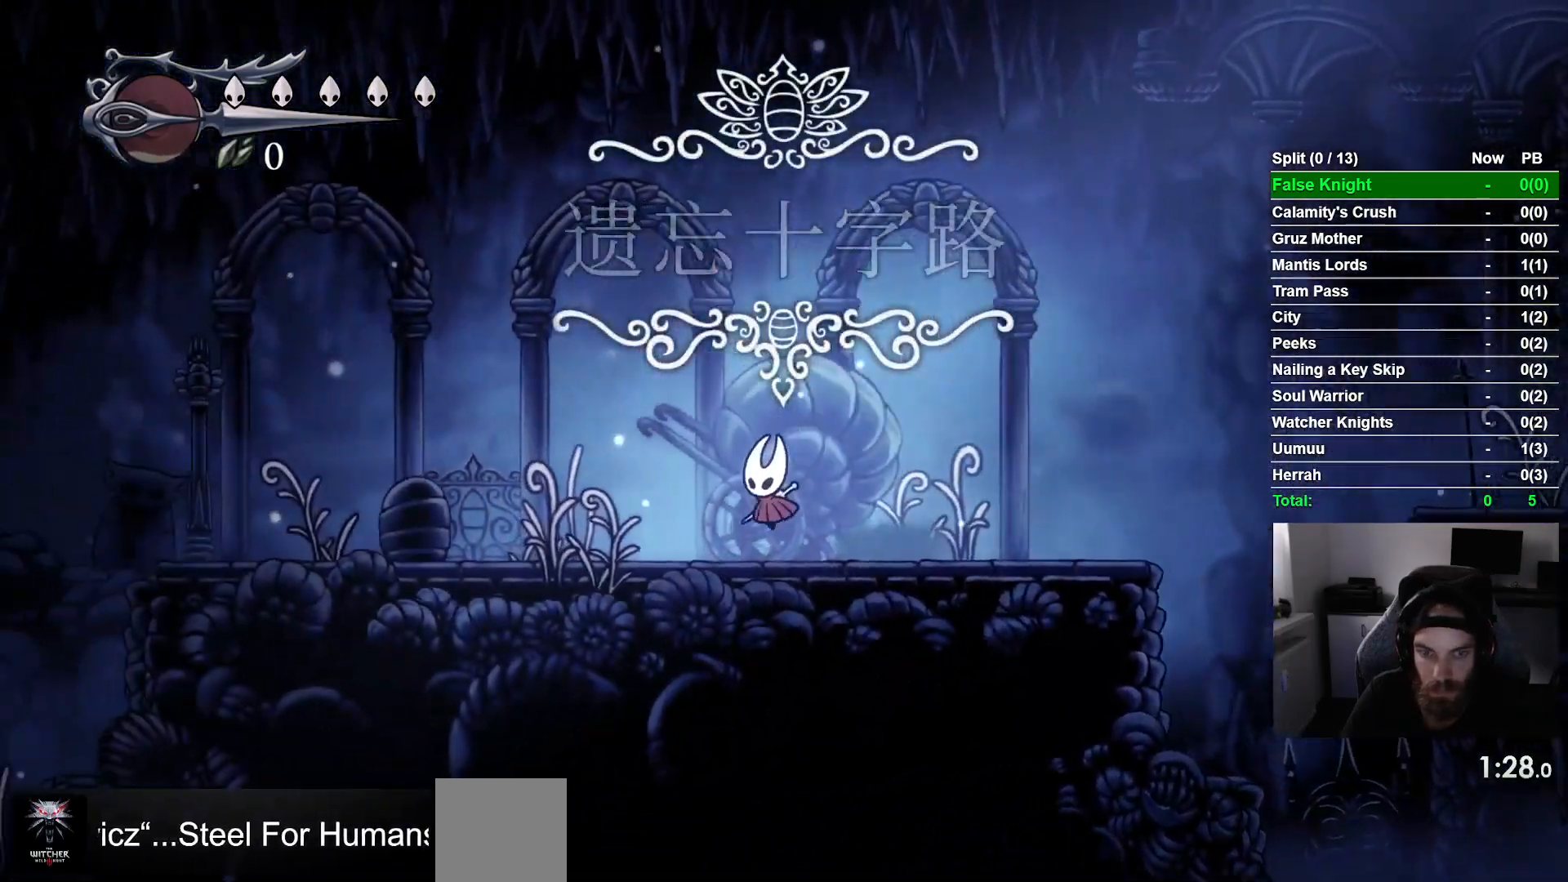
{"dt_ms": 500, "buttons": ["DPAD_LEFT"], "left_stick": "center", "events": [[67, "CROSS", "down"], [150, "CROSS", "up"], [383, "CROSS", "down"], [467, "CROSS", "up"]]}
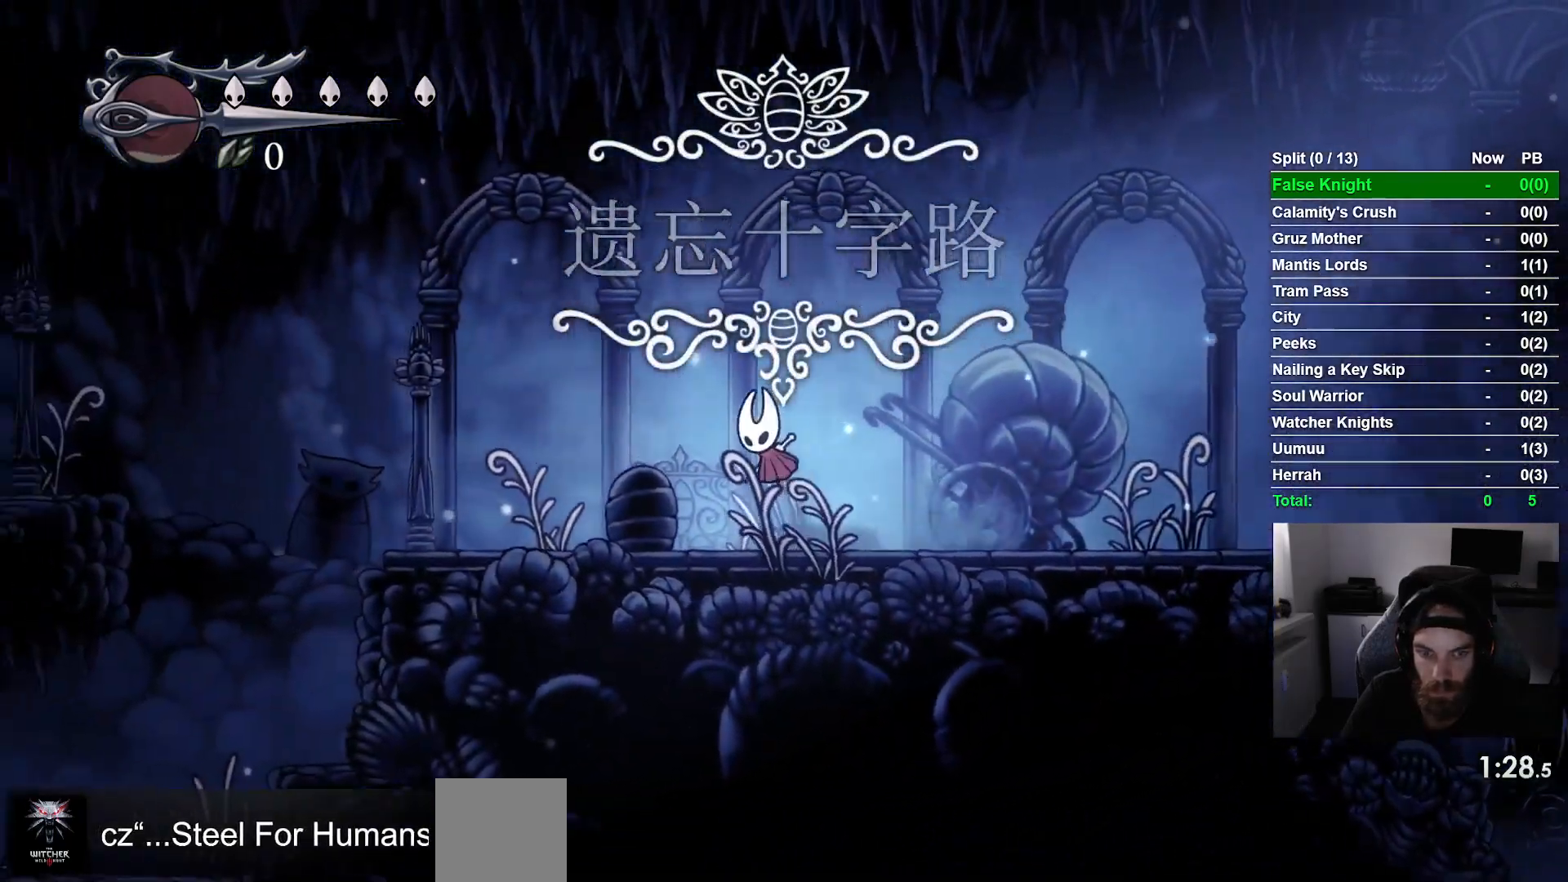
{"dt_ms": 1000, "buttons": ["CROSS", "DPAD_LEFT"], "left_stick": "center"}
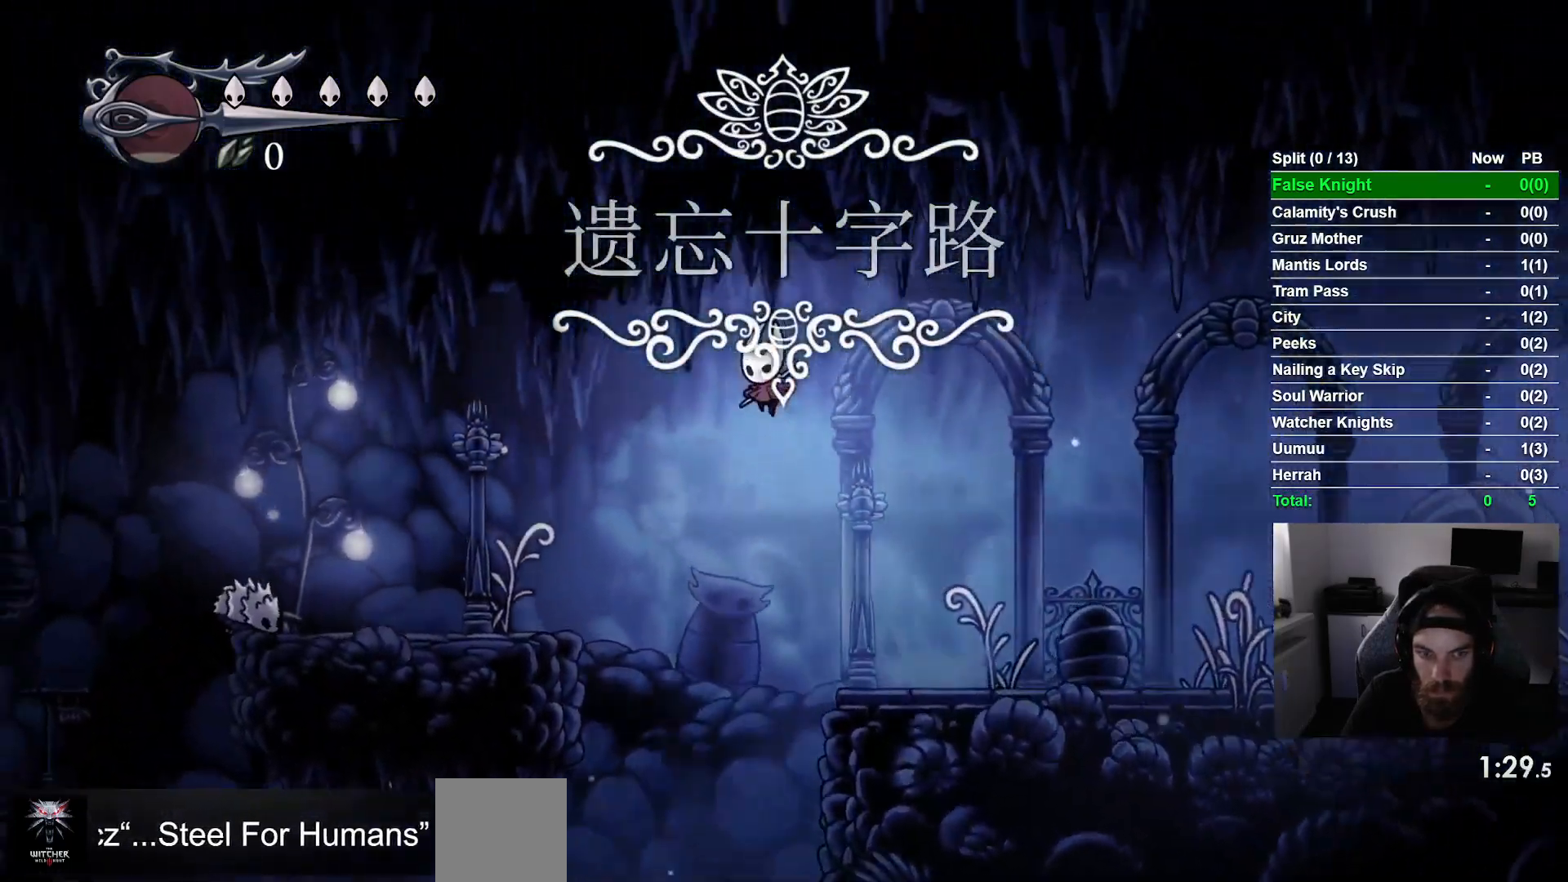
{"dt_ms": 500, "buttons": ["DPAD_LEFT"], "left_stick": "center", "events": [[67, "CROSS", "up"]]}
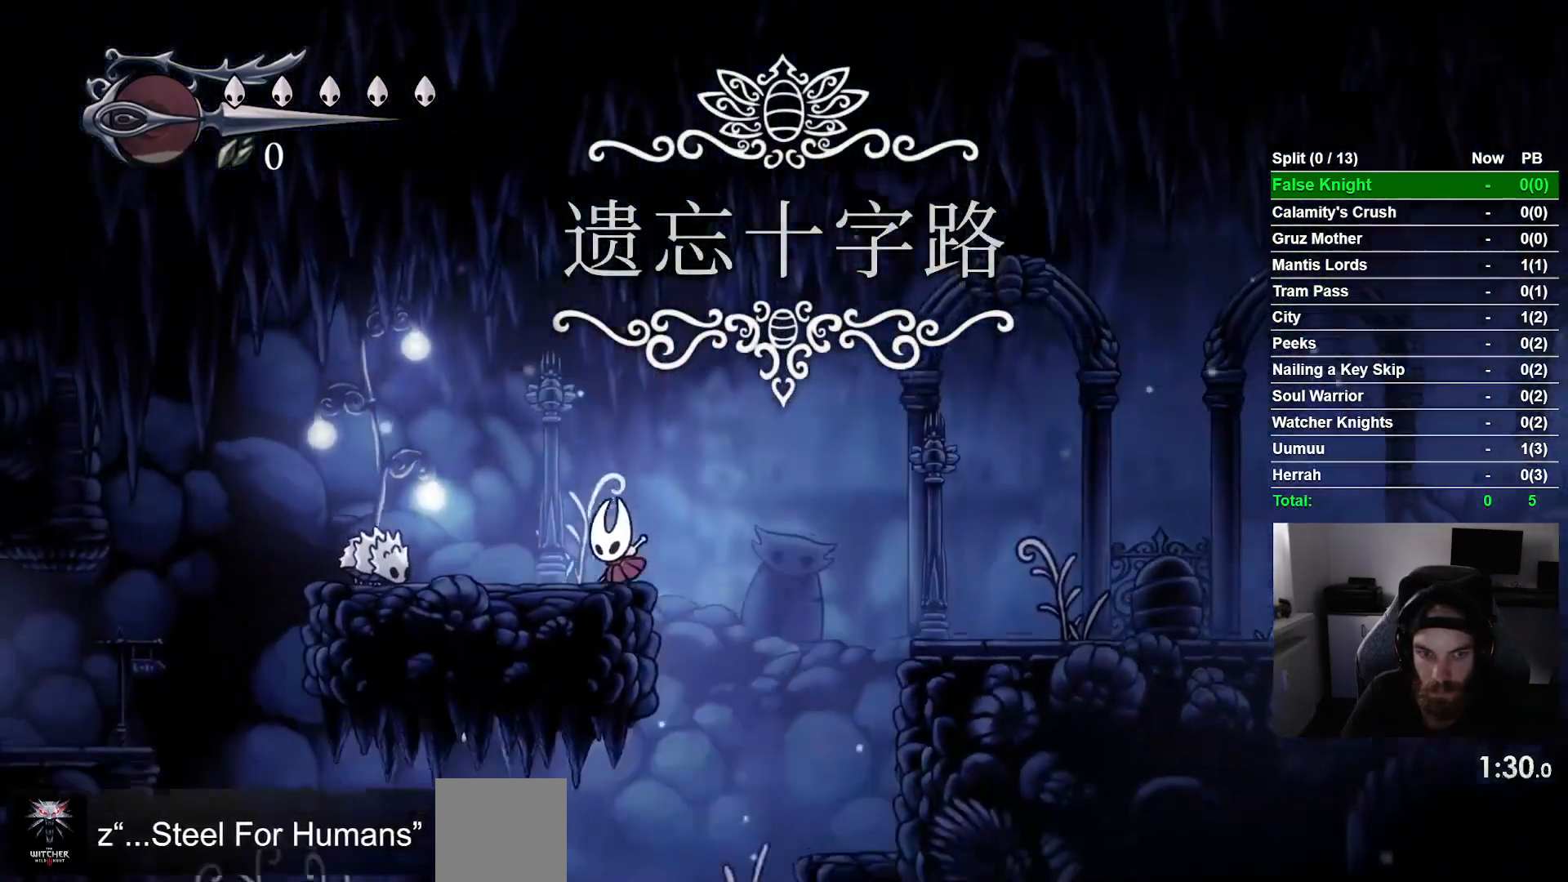
{"dt_ms": 500, "buttons": ["CROSS", "DPAD_LEFT"], "left_stick": "center"}
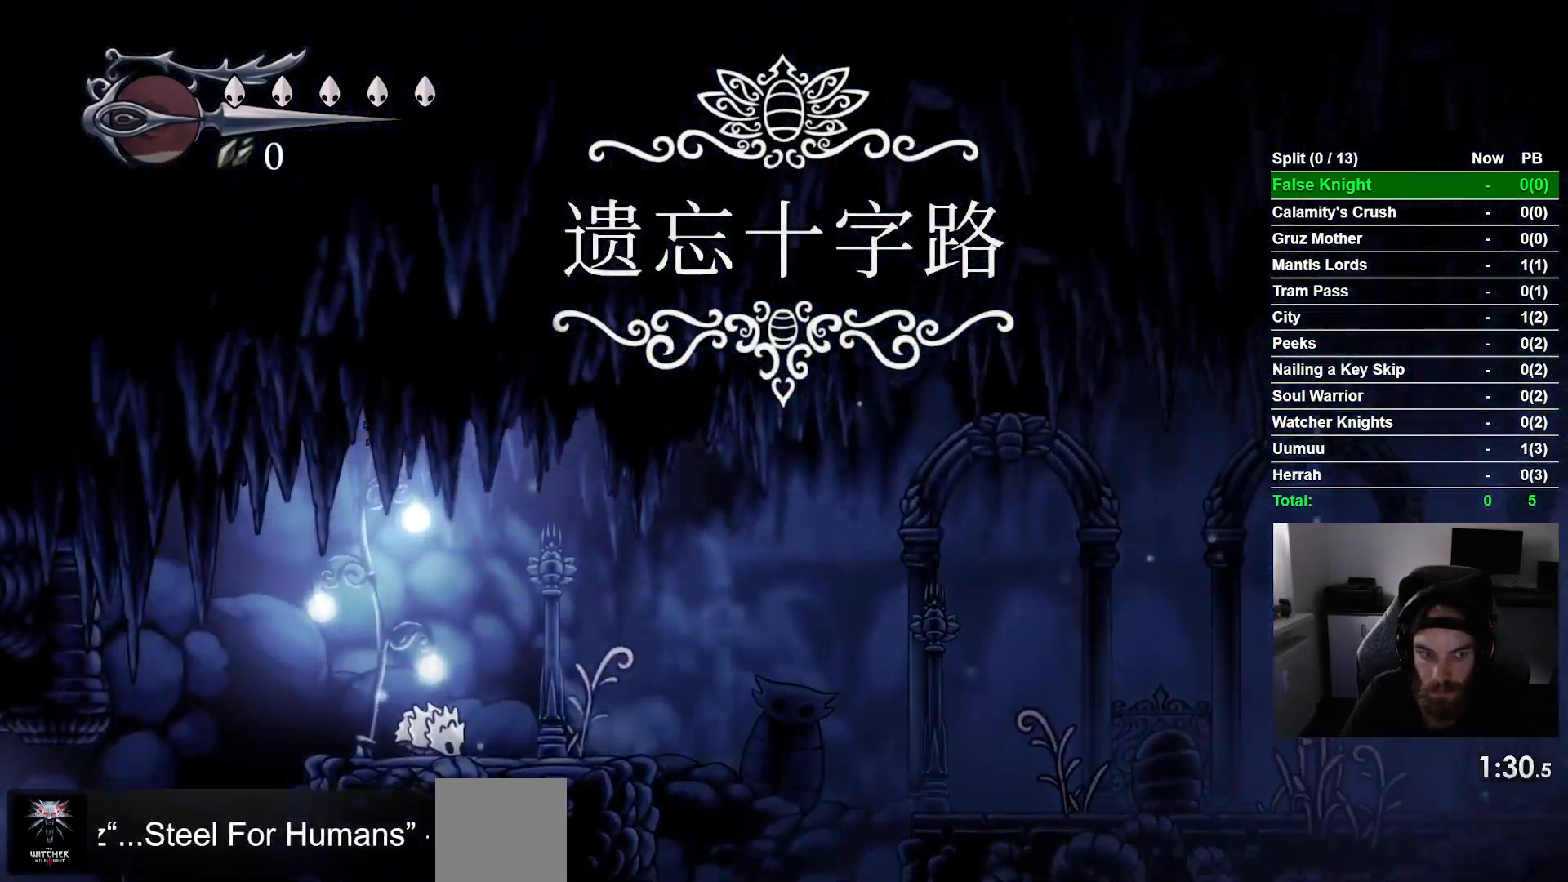
{"dt_ms": 500, "buttons": ["DPAD_LEFT"], "left_stick": "center", "events": [[417, "CROSS", "up"]]}
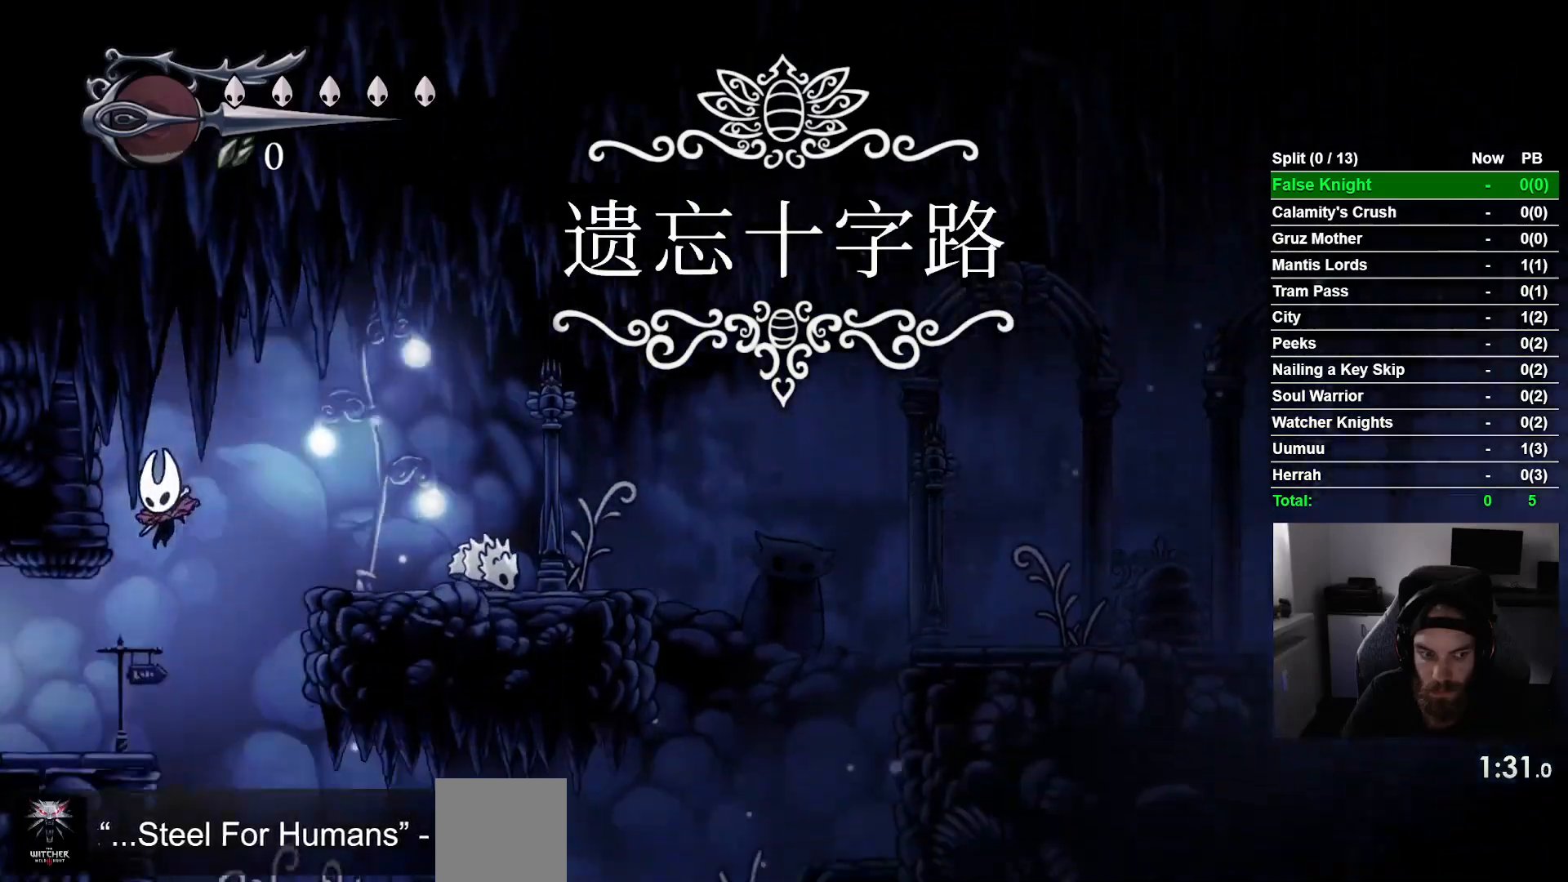
{"dt_ms": 500, "buttons": ["DPAD_LEFT"], "left_stick": "center", "events": []}
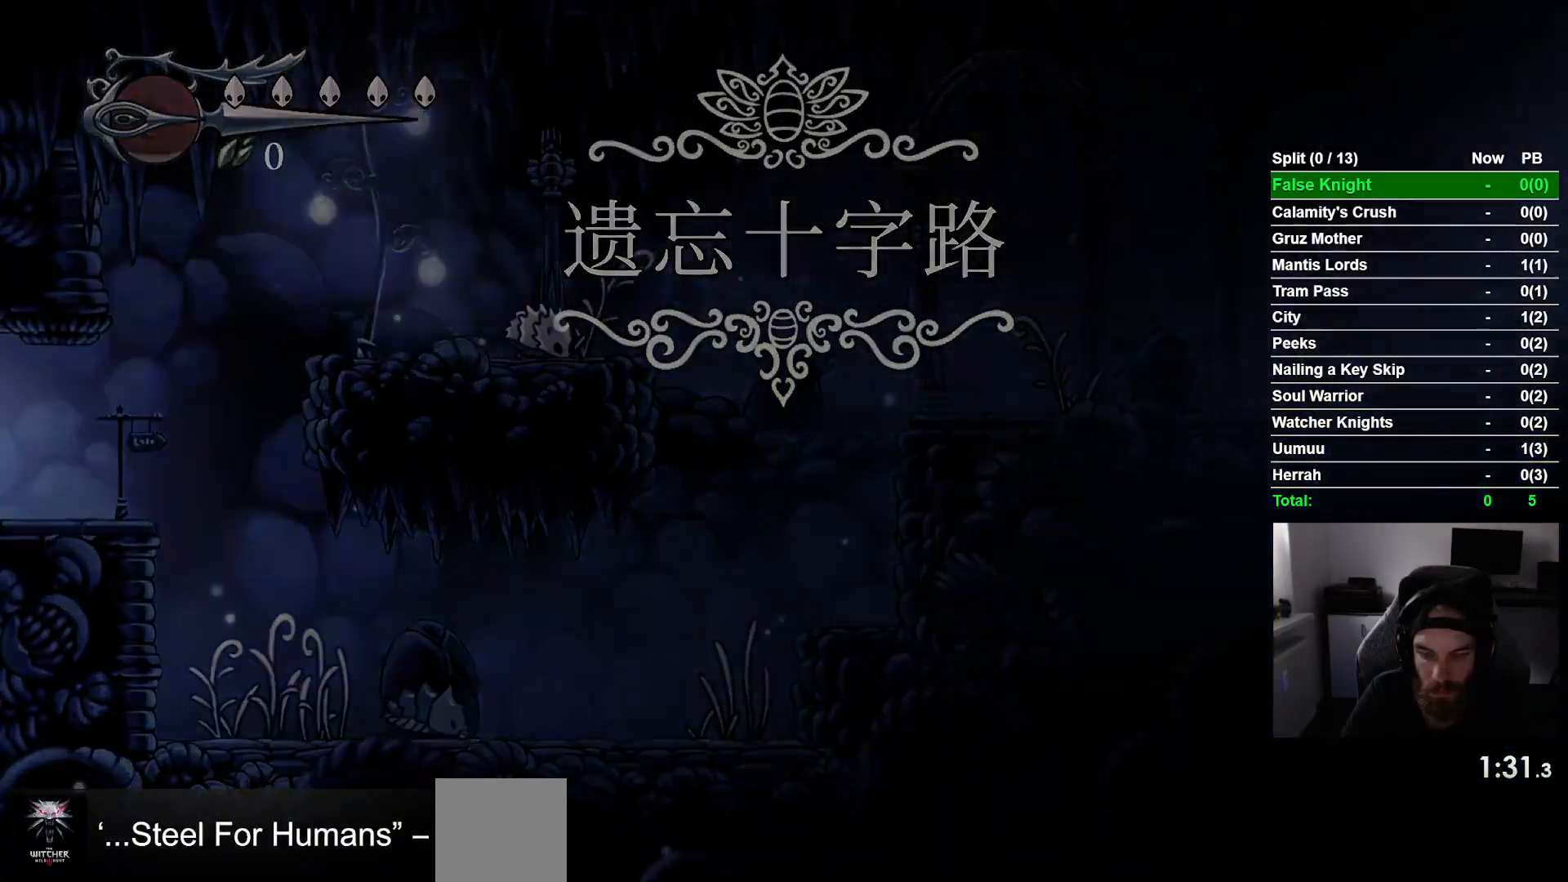
{"dt_ms": 500, "buttons": ["DPAD_LEFT"], "left_stick": "center", "events": []}
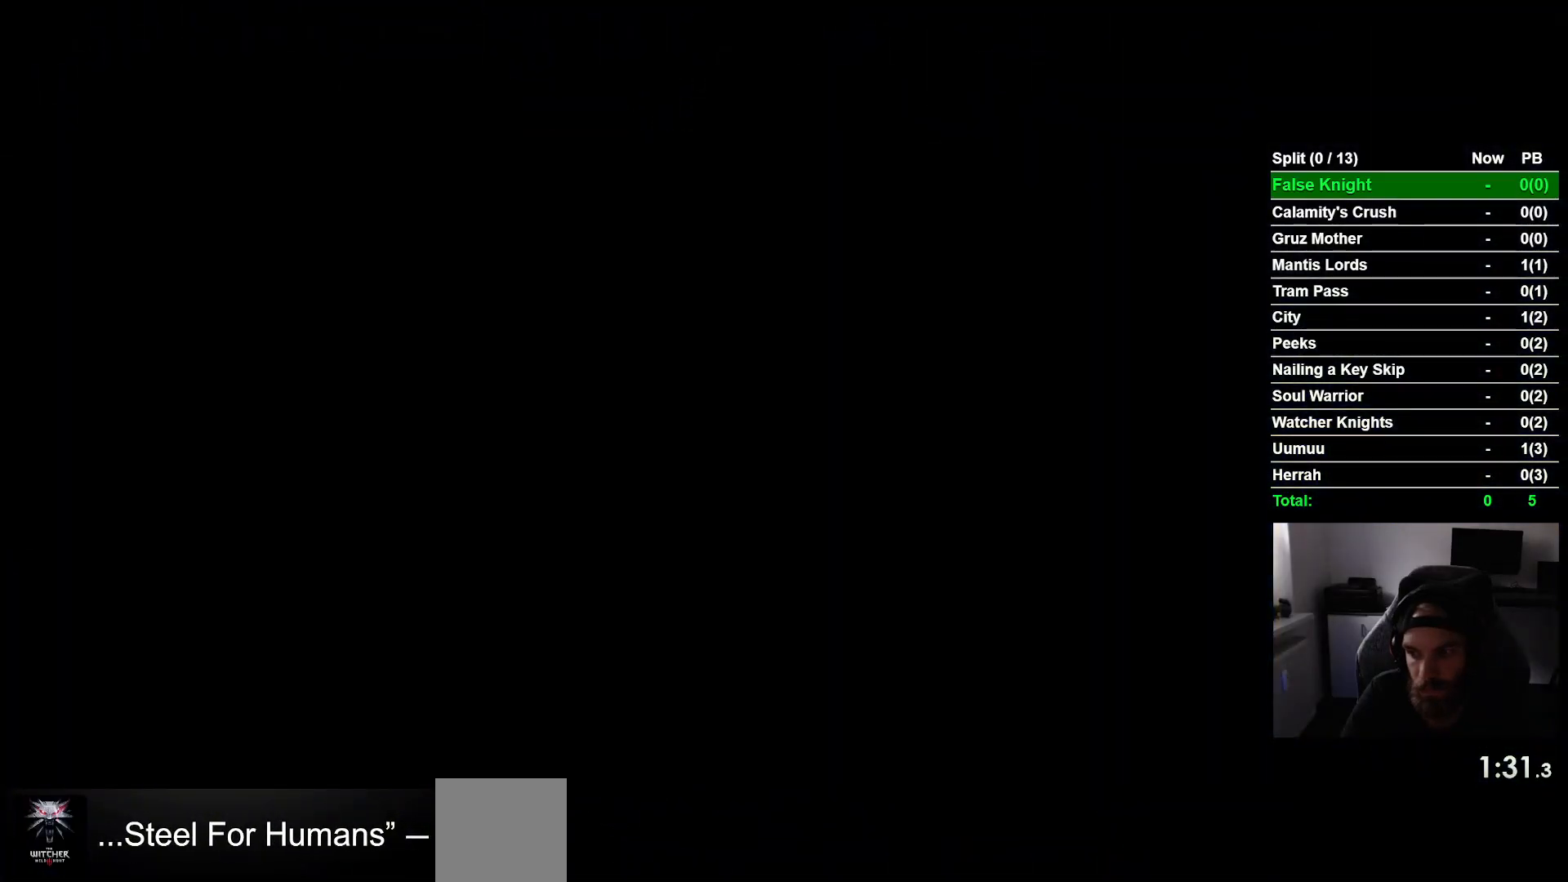
{"dt_ms": 500, "buttons": ["DPAD_LEFT"], "left_stick": "center", "events": []}
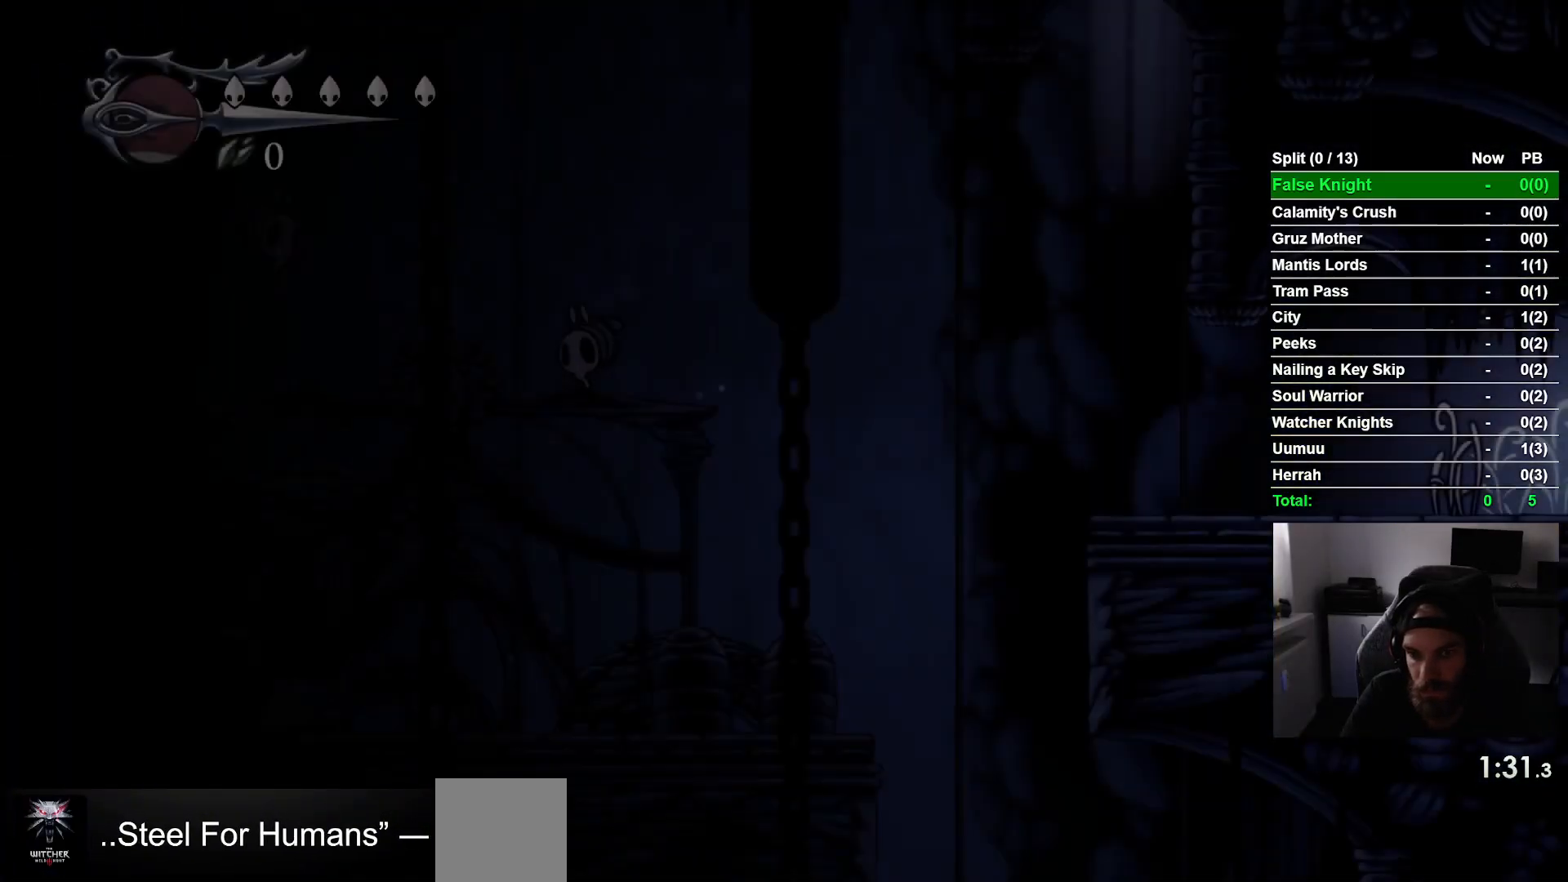
{"dt_ms": 500, "buttons": ["DPAD_LEFT"], "left_stick": "center", "events": []}
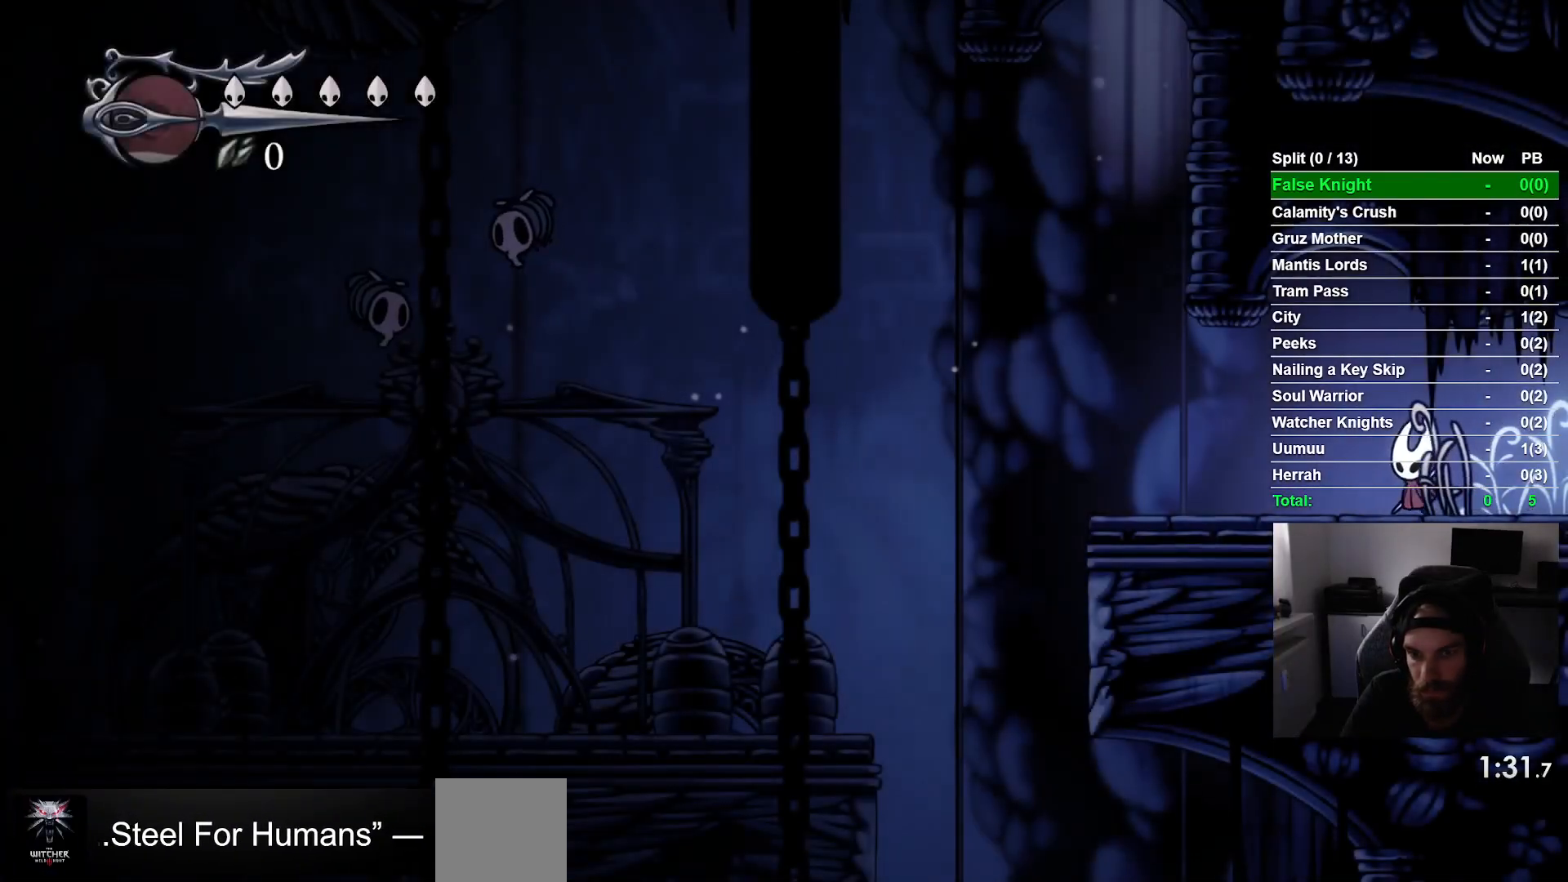
{"dt_ms": 500, "buttons": ["DPAD_LEFT"], "left_stick": "center", "events": []}
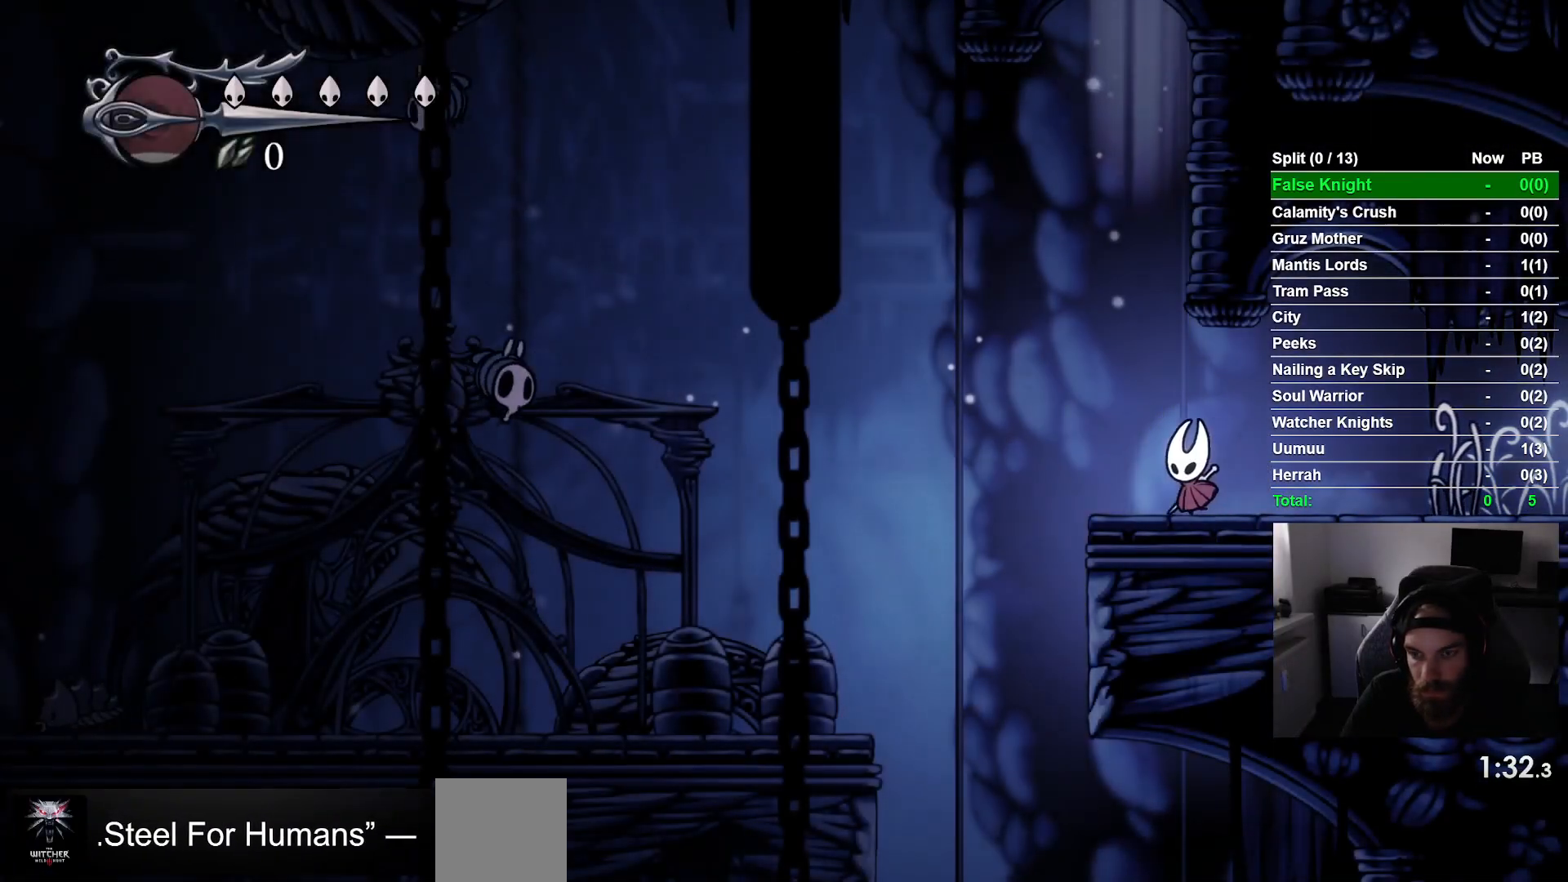
{"dt_ms": 500, "buttons": [], "left_stick": "center", "events": [[317, "DPAD_LEFT", "up"]]}
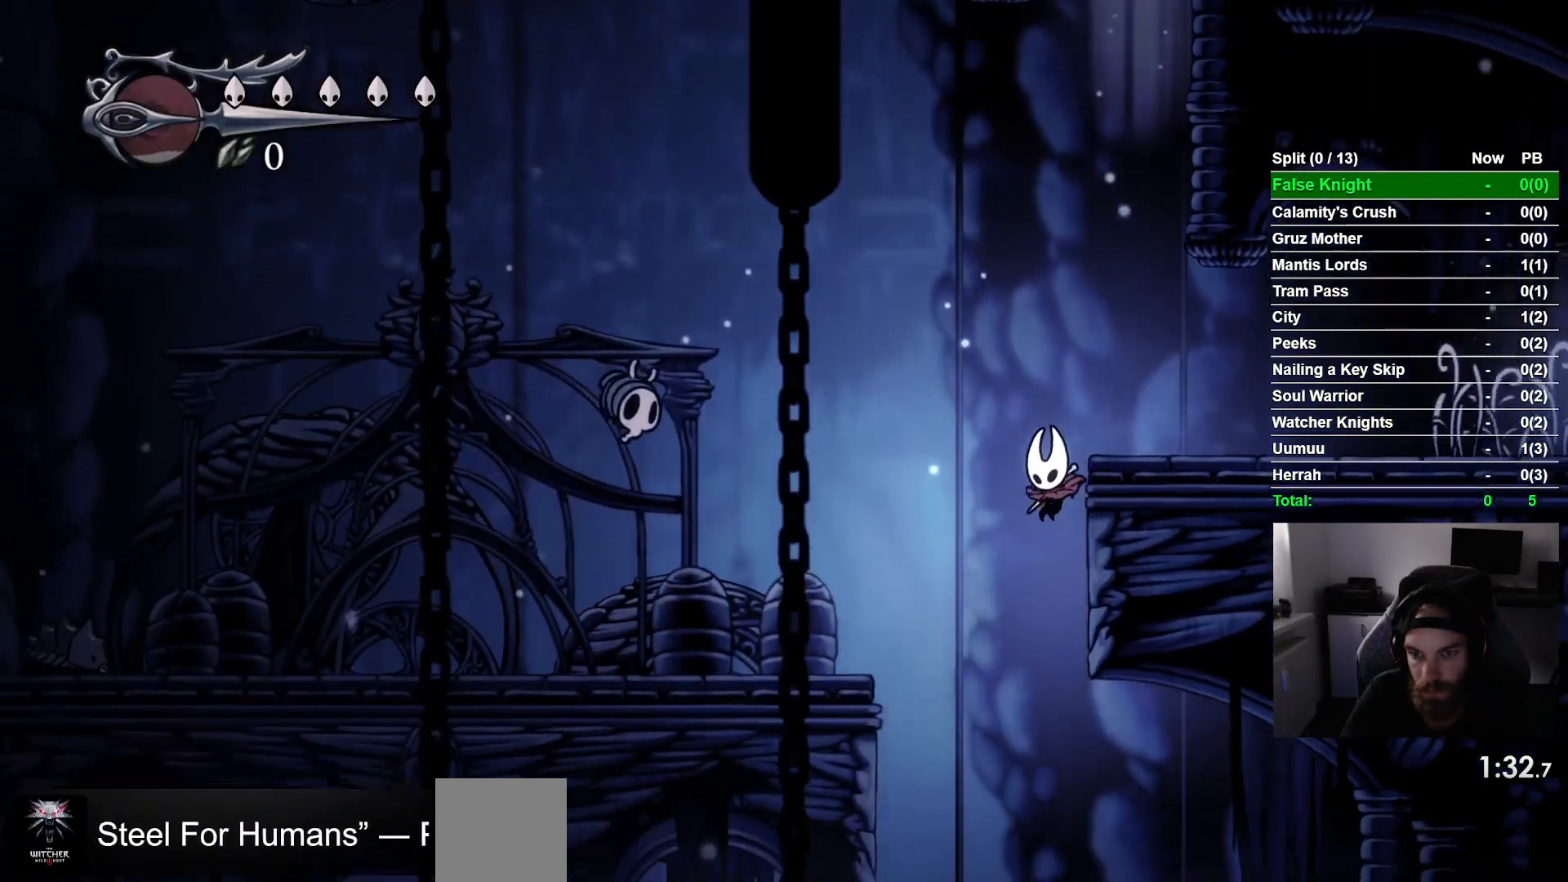
{"dt_ms": 500, "buttons": ["DPAD_LEFT"], "left_stick": "center", "events": [[350, "DPAD_LEFT", "down"]]}
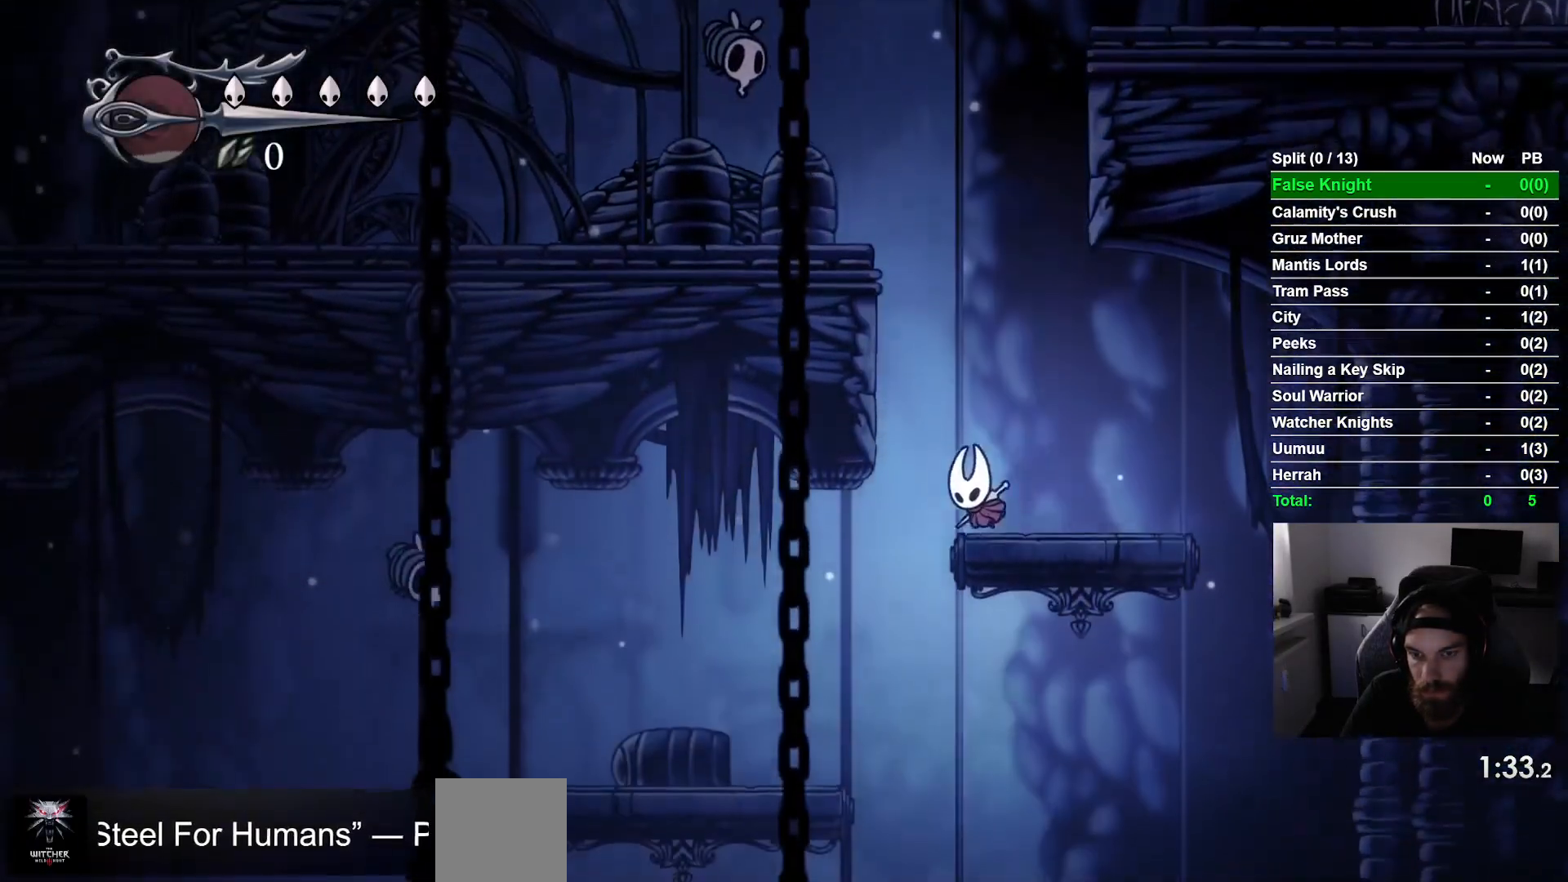
{"dt_ms": 500, "buttons": [], "left_stick": "center", "events": [[217, "DPAD_LEFT", "up"]]}
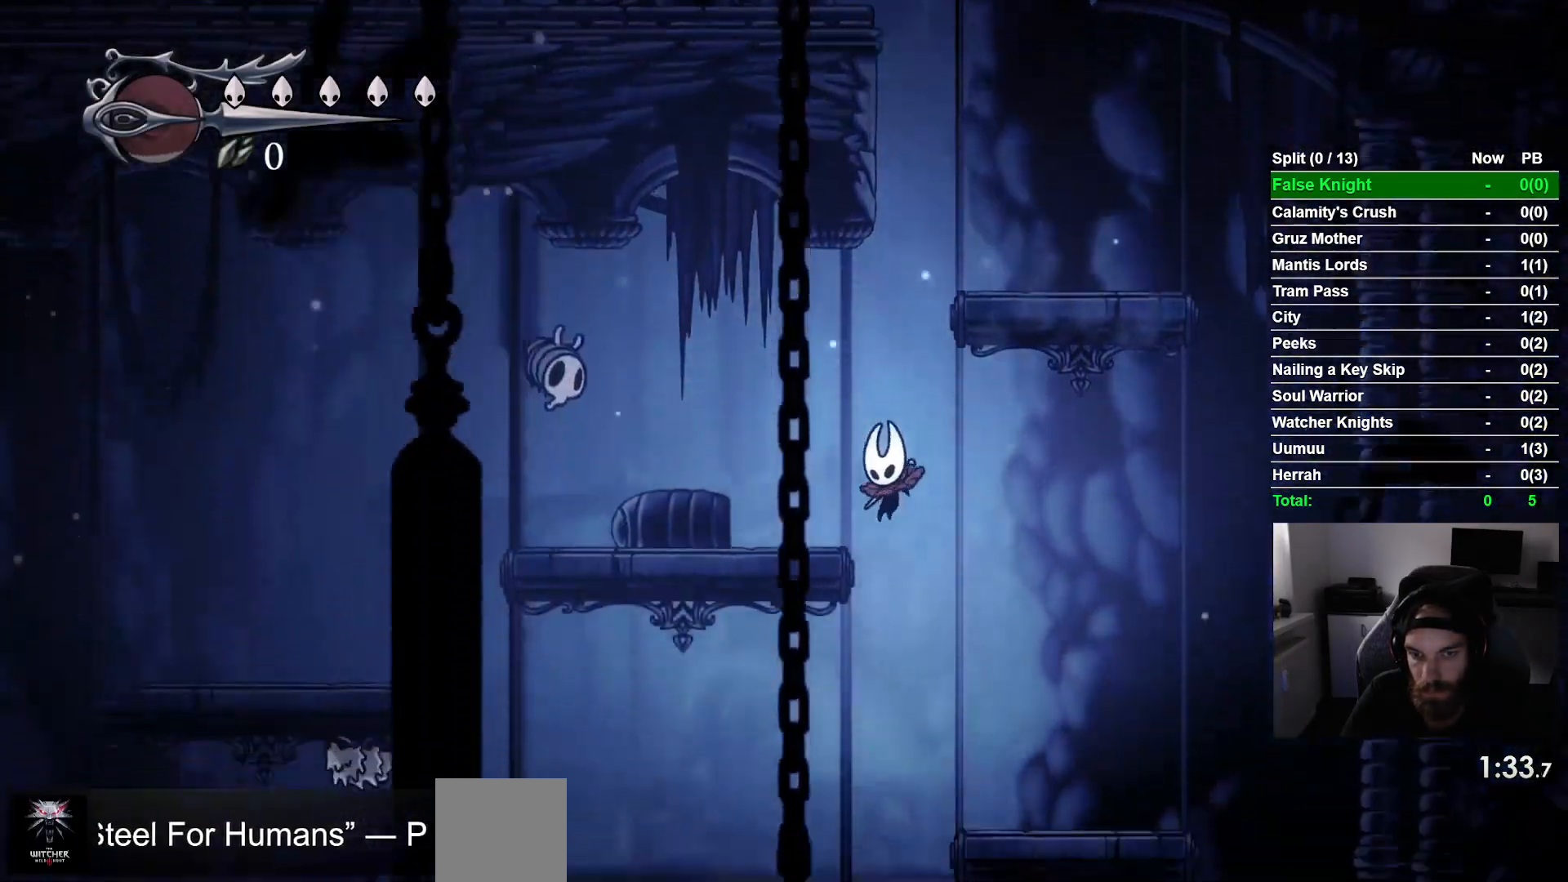
{"dt_ms": 500, "buttons": ["DPAD_DOWN"], "left_stick": "center", "events": [[17, "DPAD_DOWN", "down"]]}